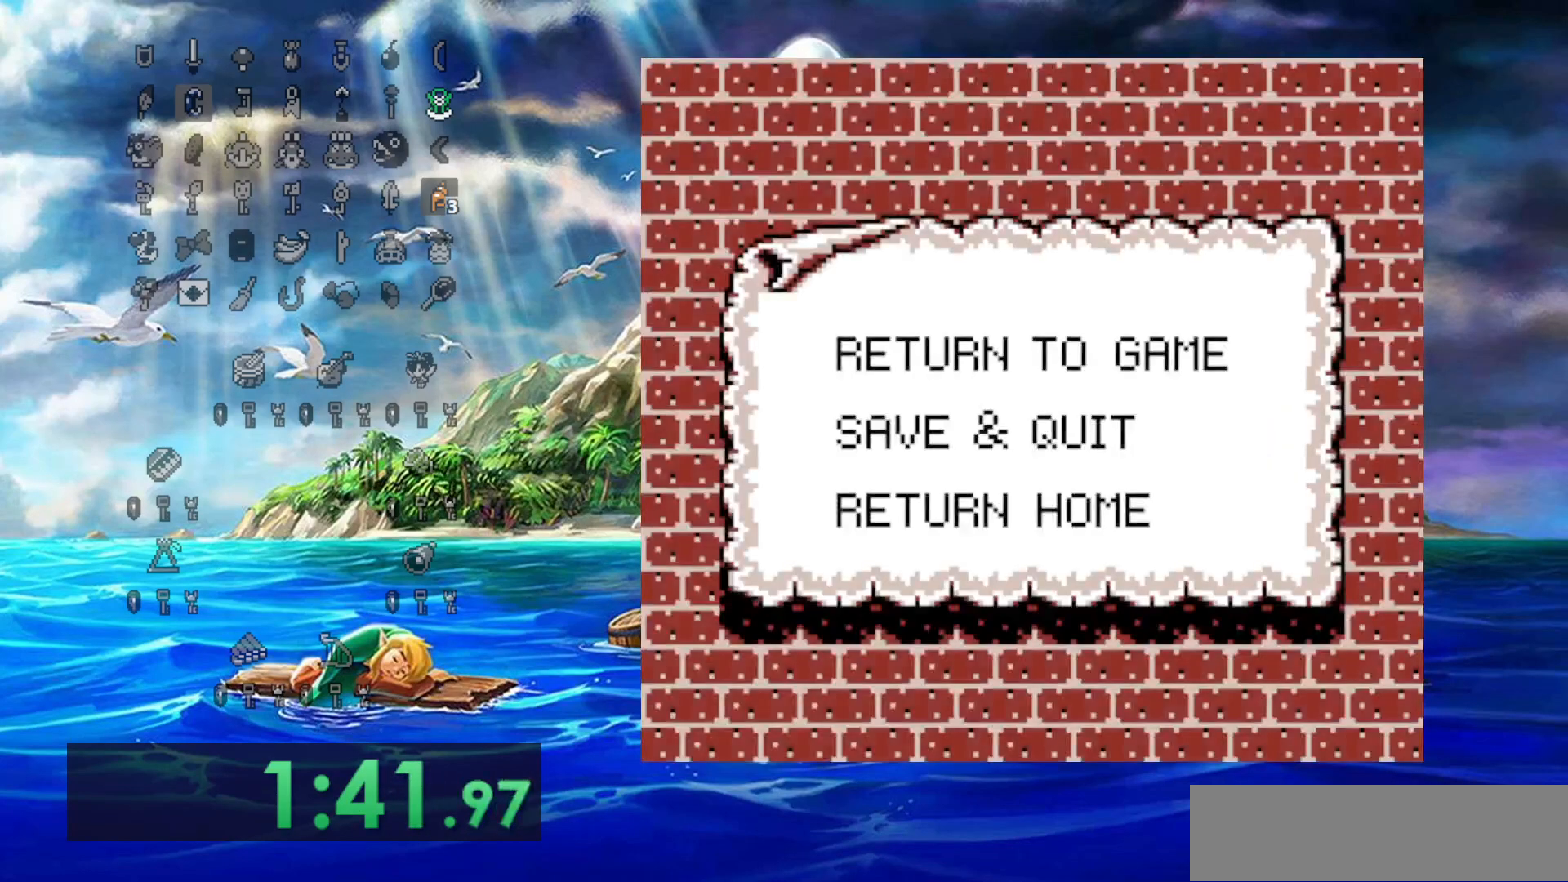
Gameplay with a controller (Nintendo layout); each line is a JSON object with the inputs held at the frame after it (dt_ms = milliseconds from this image to that frame). "events" lists button and stick changes between this image and that frame as [ms after this image, input, new state], when the widget could be followed in between. Not read: A B DPAD_DOWN L3 R3.
{"dt_ms": 500, "buttons": [], "events": []}
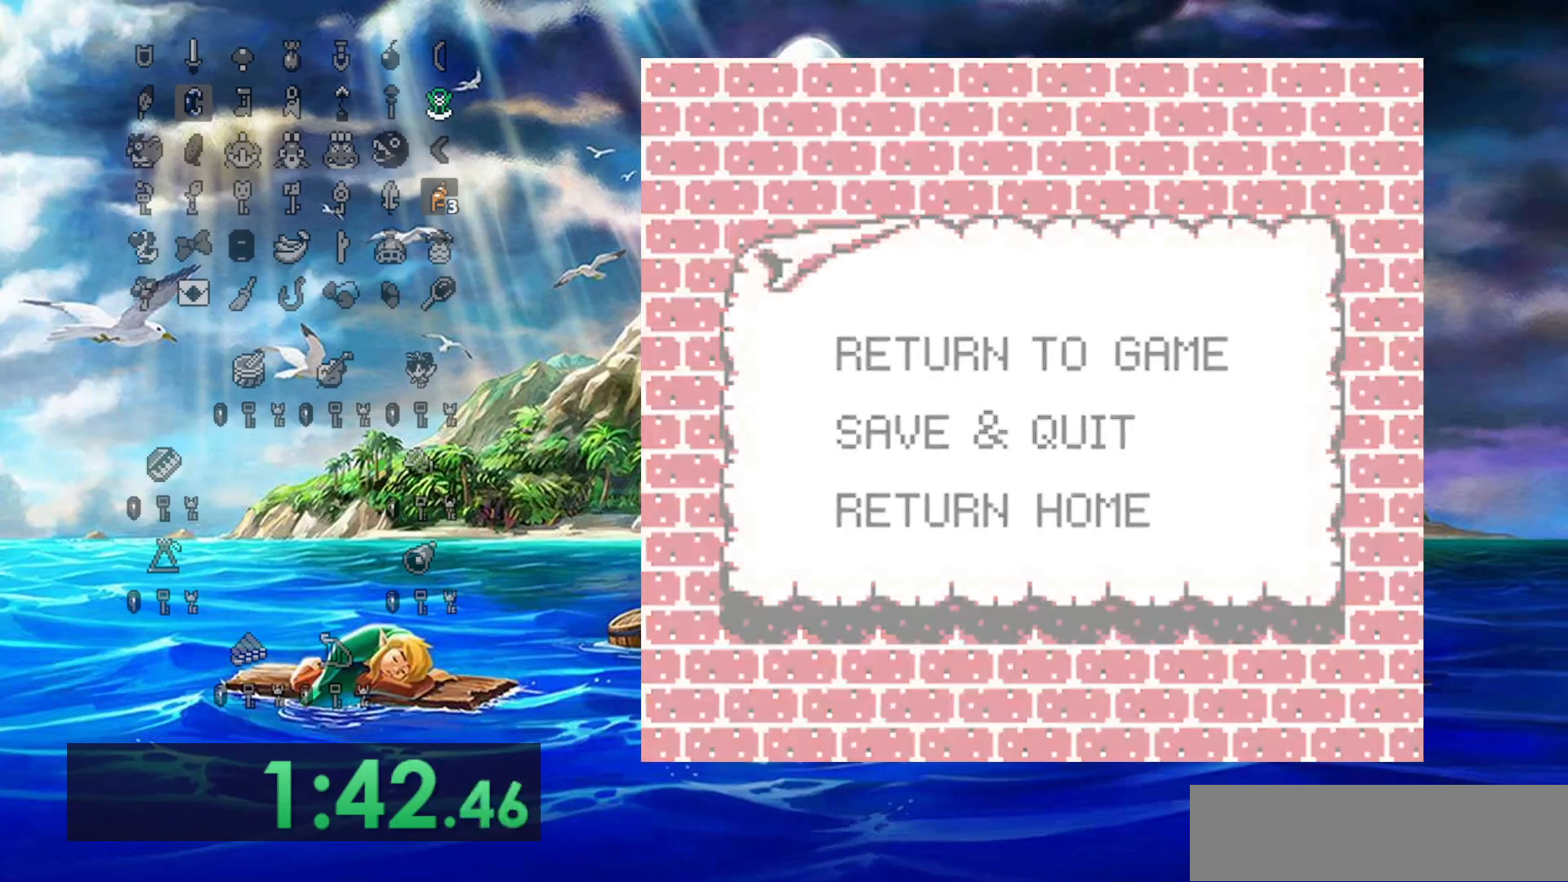
{"dt_ms": 500, "buttons": [], "events": []}
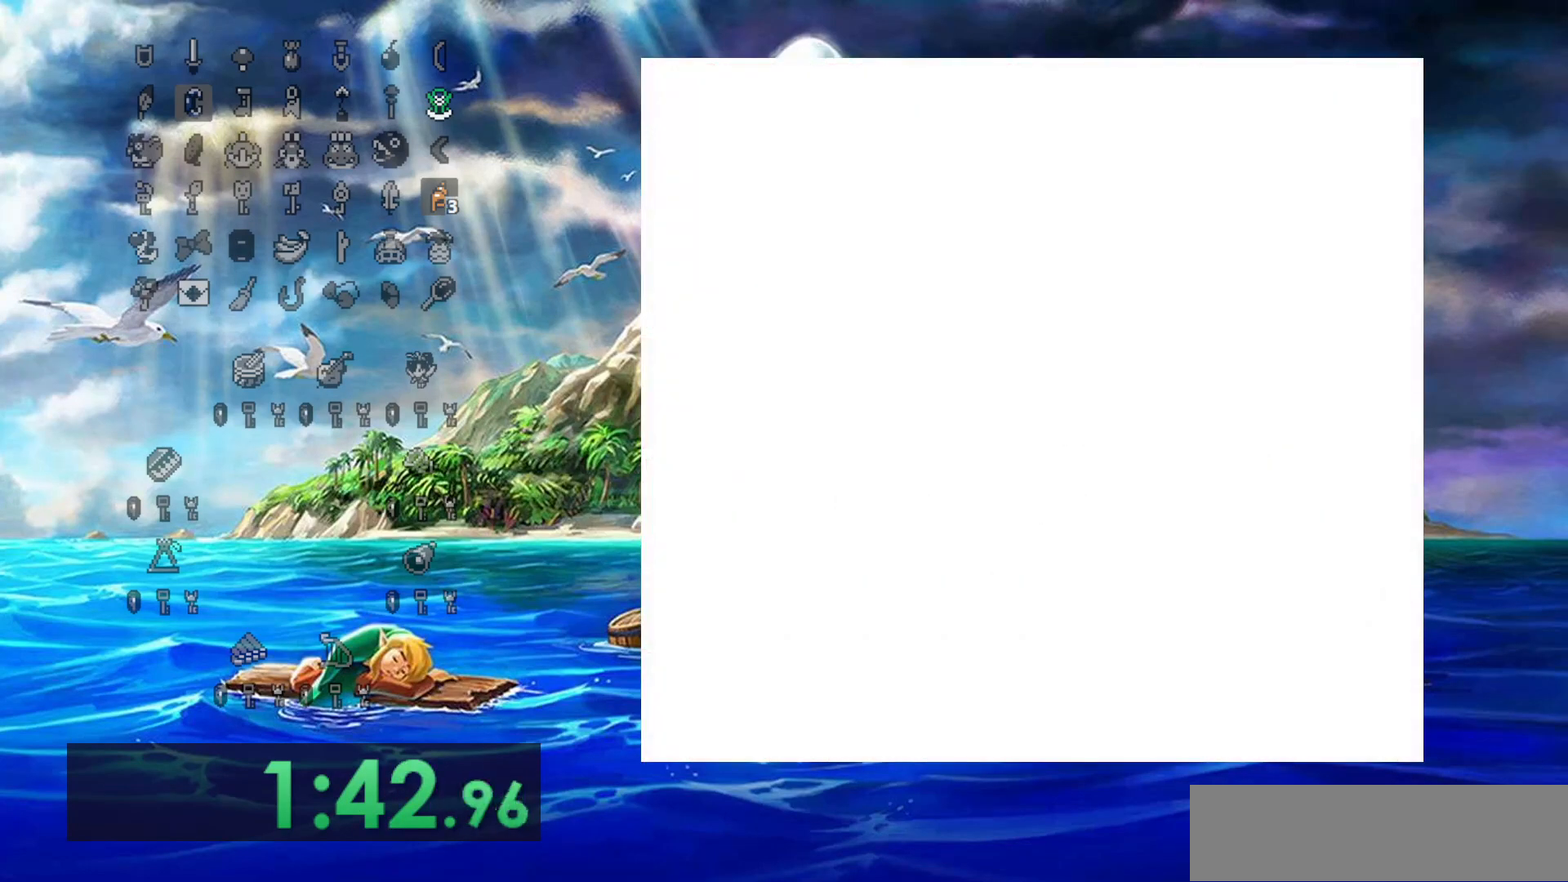
{"dt_ms": 500, "buttons": [], "events": []}
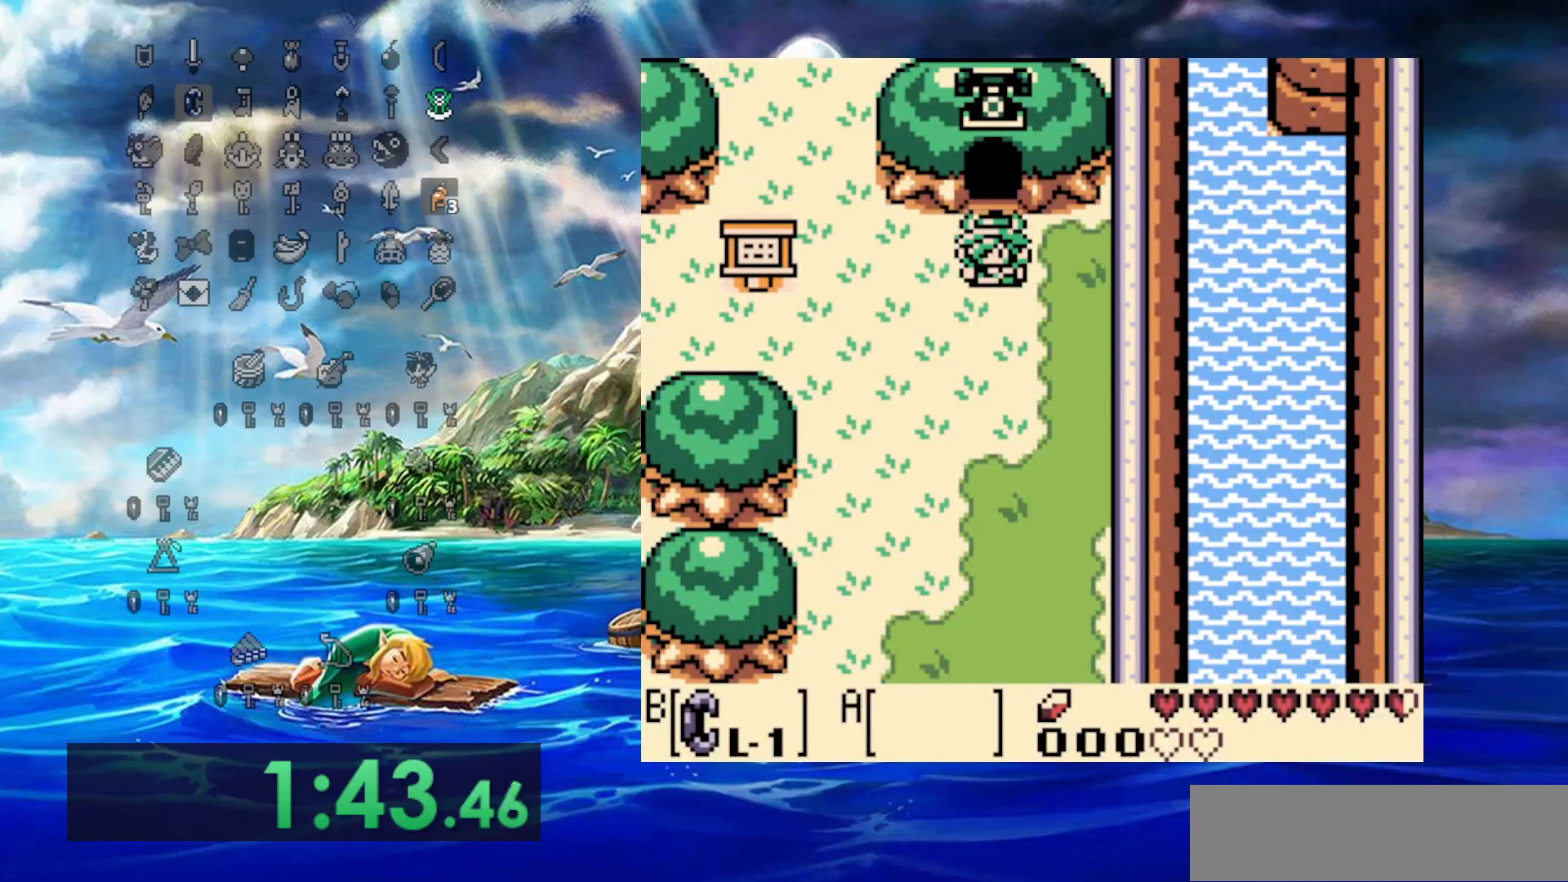
{"dt_ms": 500, "buttons": [], "events": []}
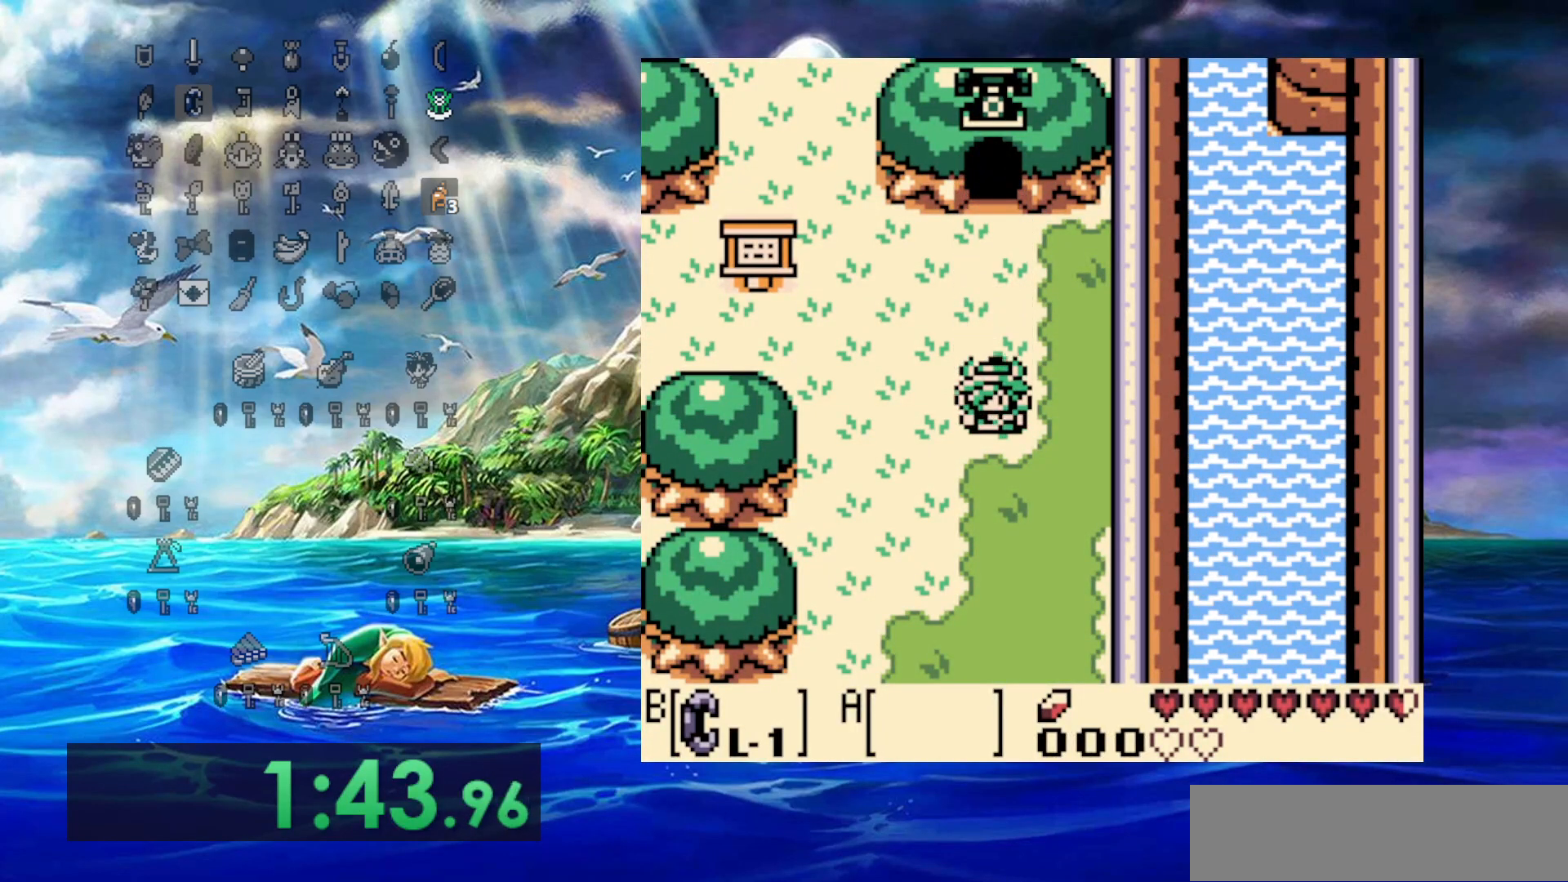
{"dt_ms": 500, "buttons": [], "events": []}
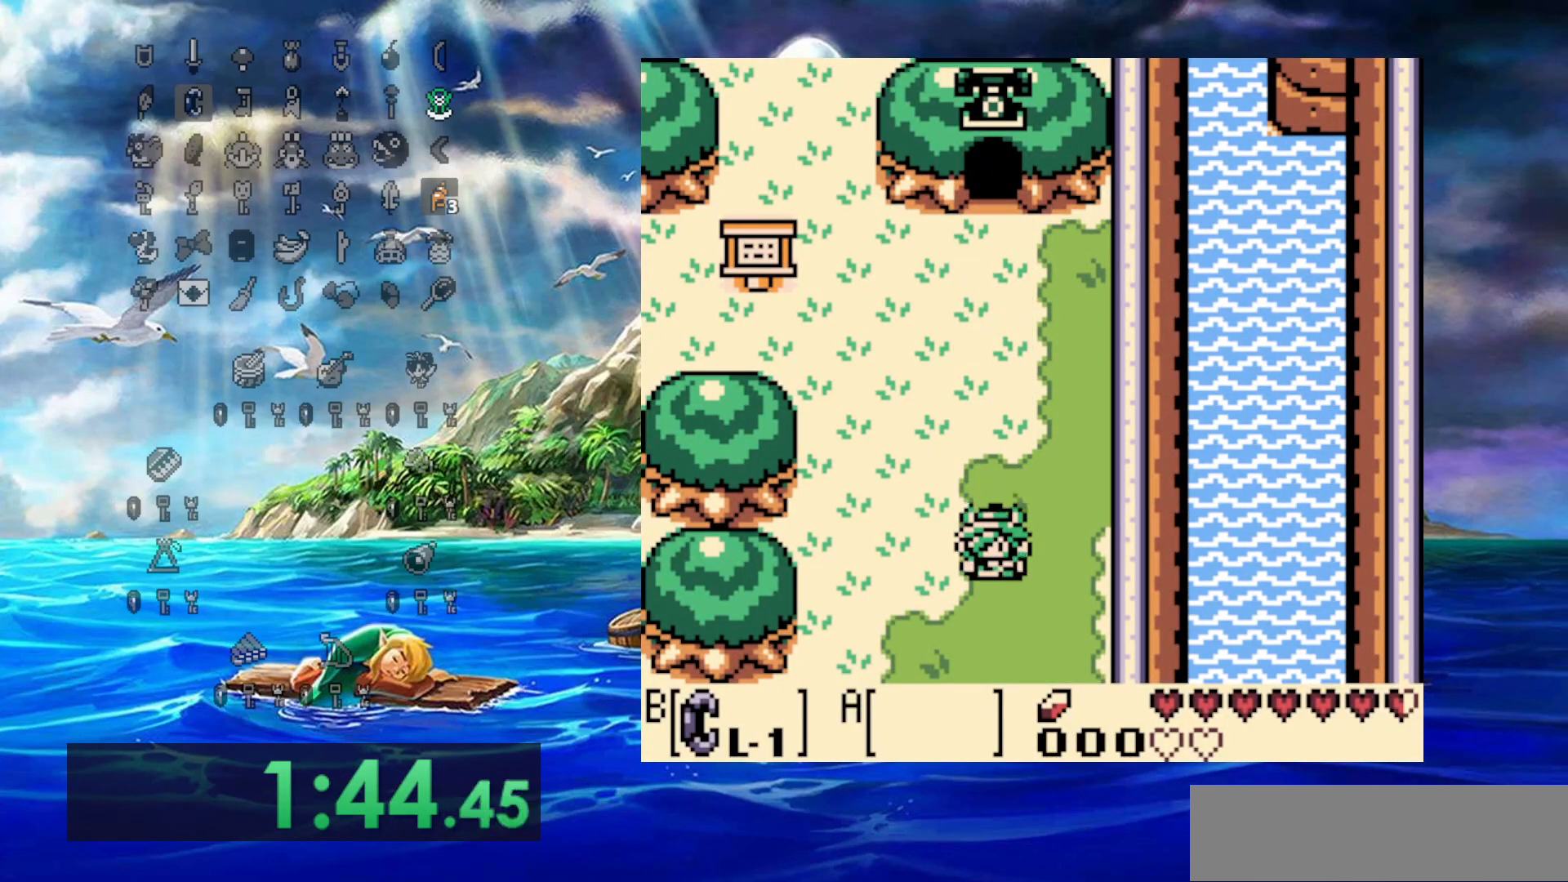
{"dt_ms": 500, "buttons": [], "events": []}
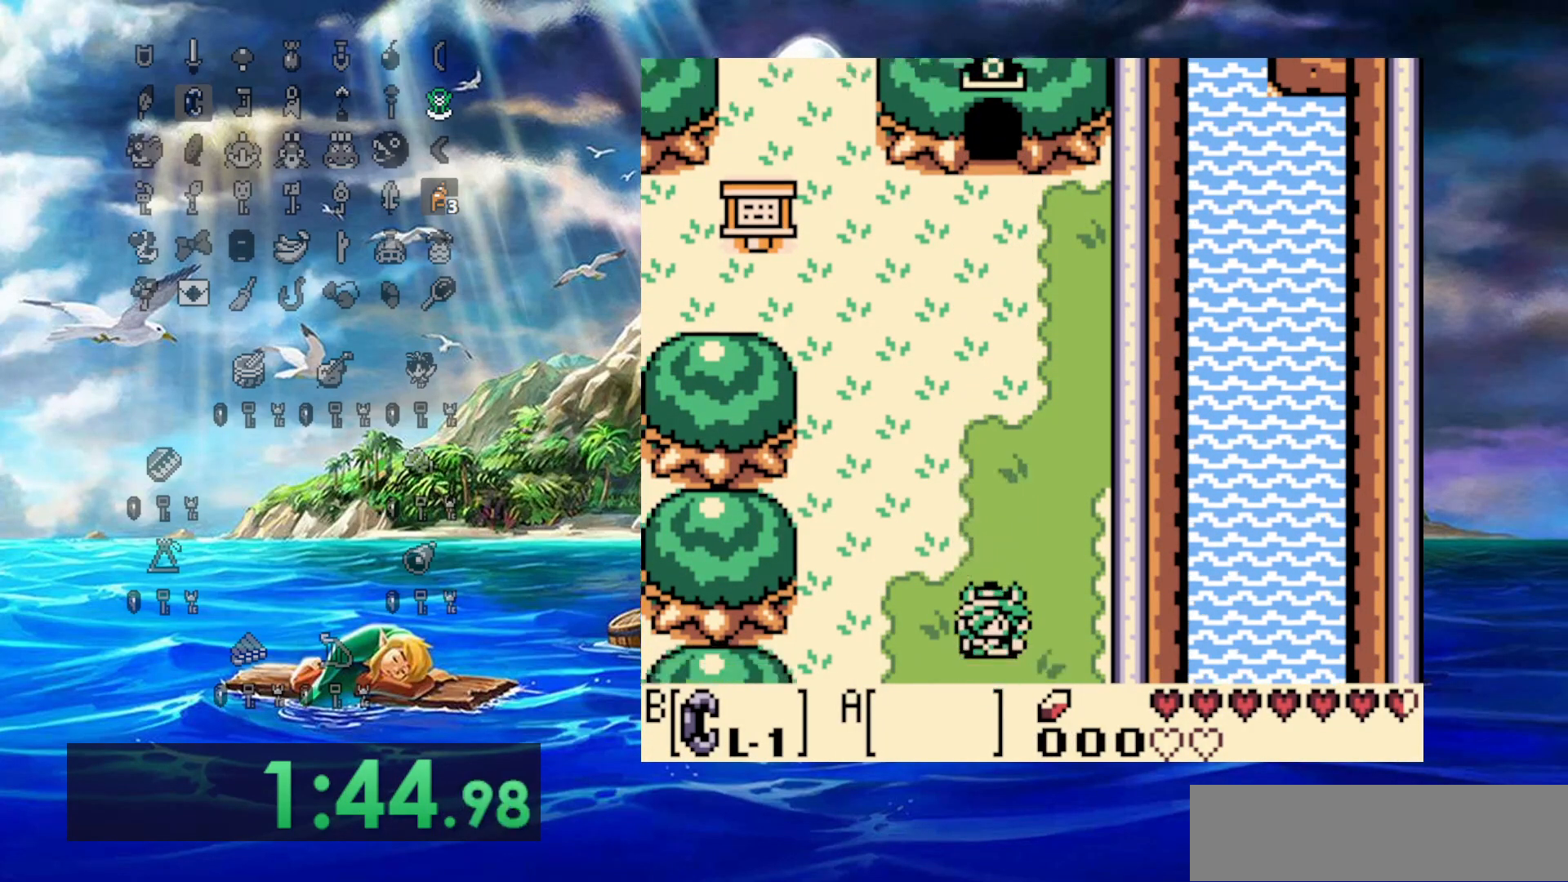
{"dt_ms": 500, "buttons": ["DPAD_LEFT"], "events": [[267, "DPAD_LEFT", "down"]]}
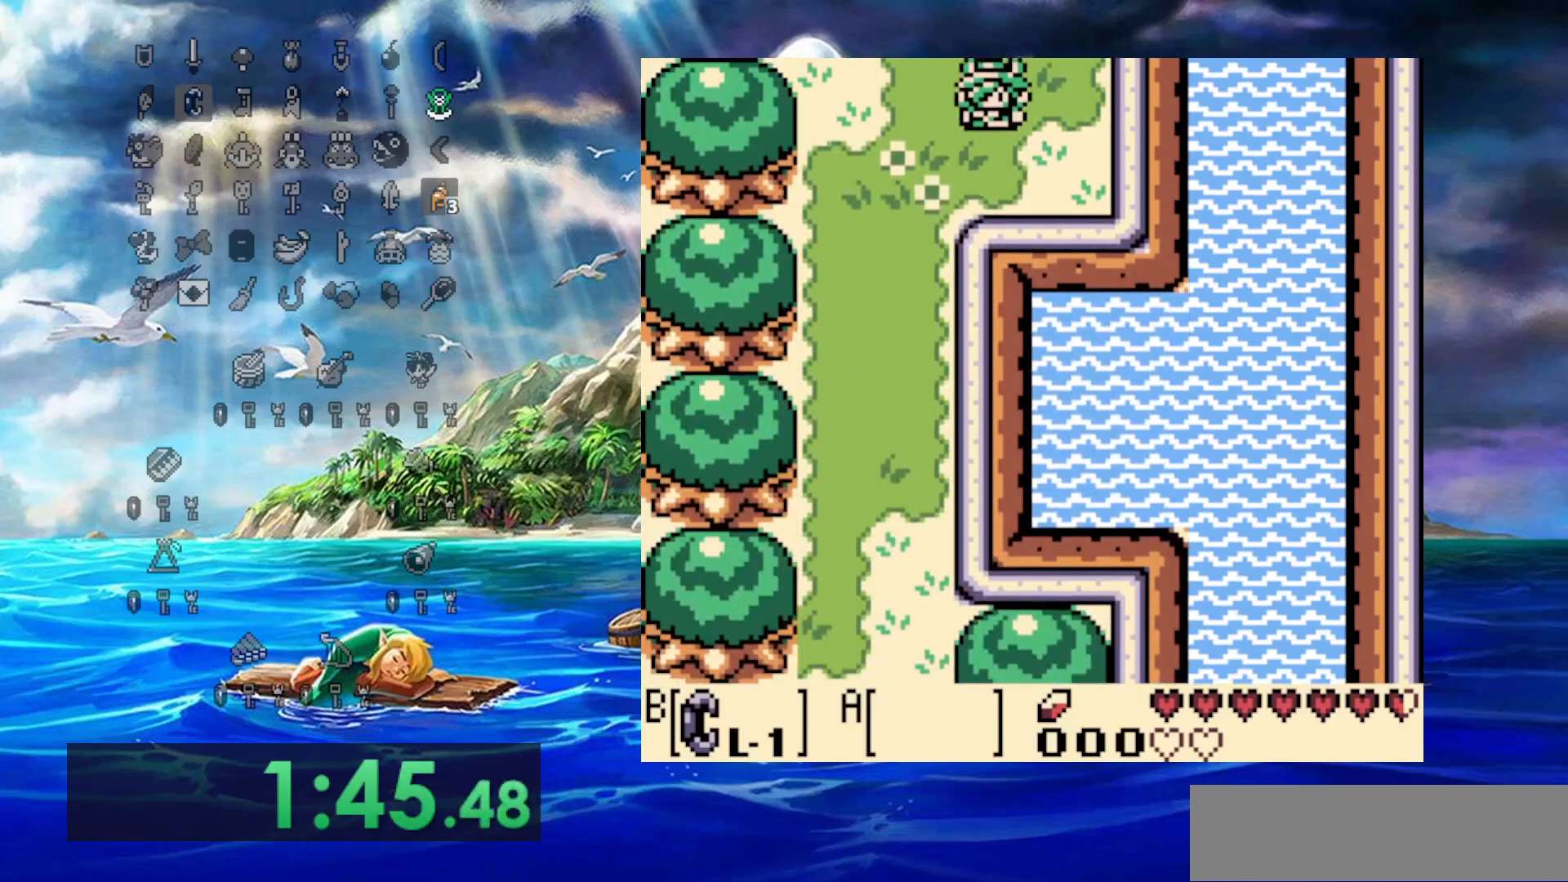
{"dt_ms": 500, "buttons": [], "events": [[250, "DPAD_LEFT", "up"]]}
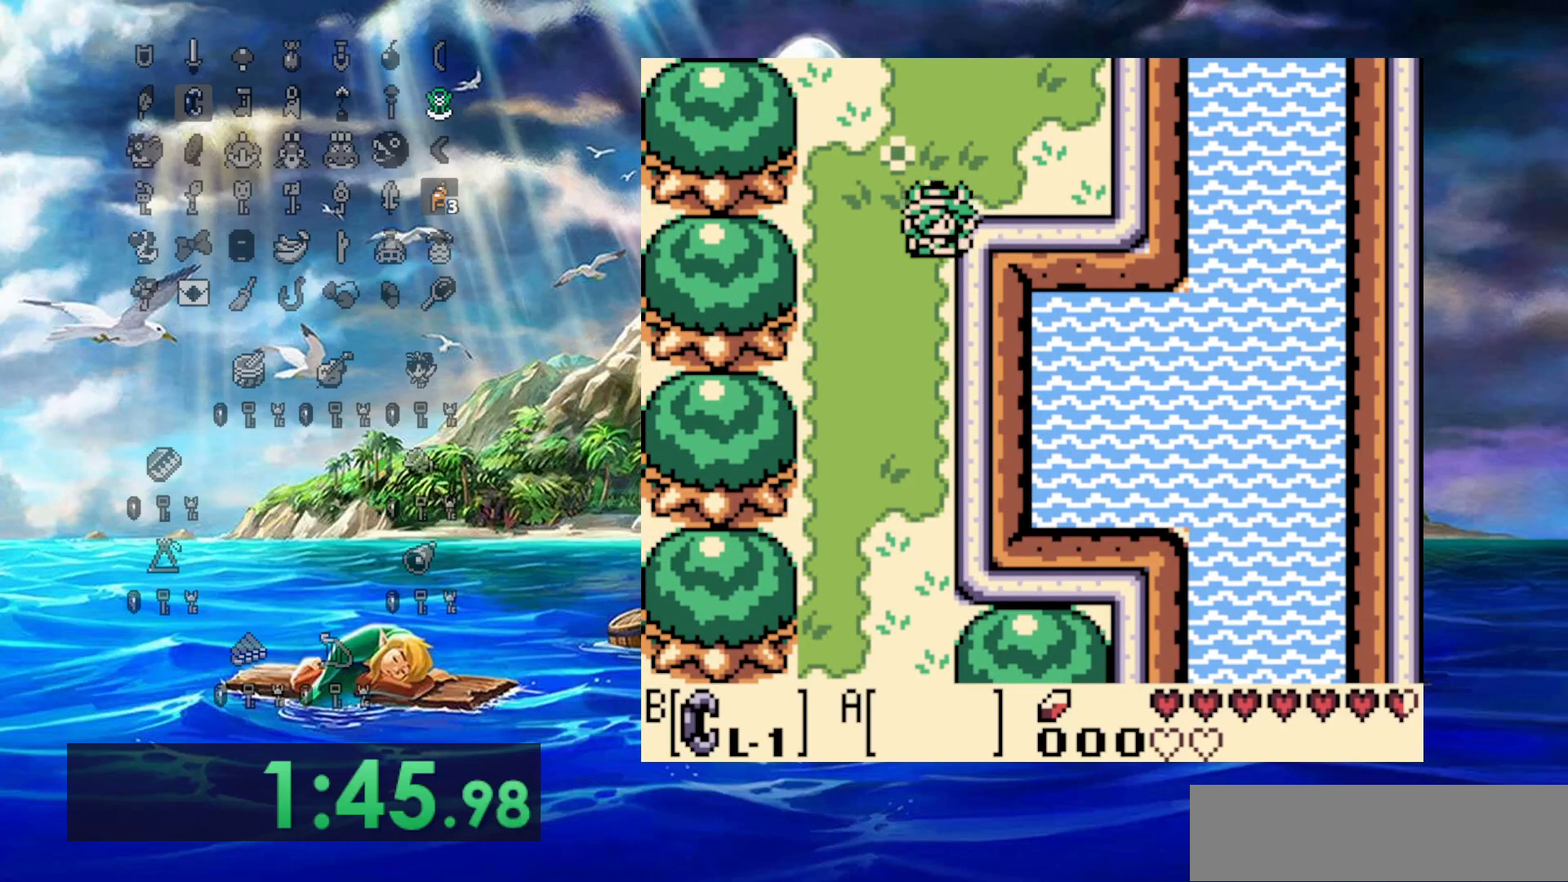
{"dt_ms": 500, "buttons": [], "events": []}
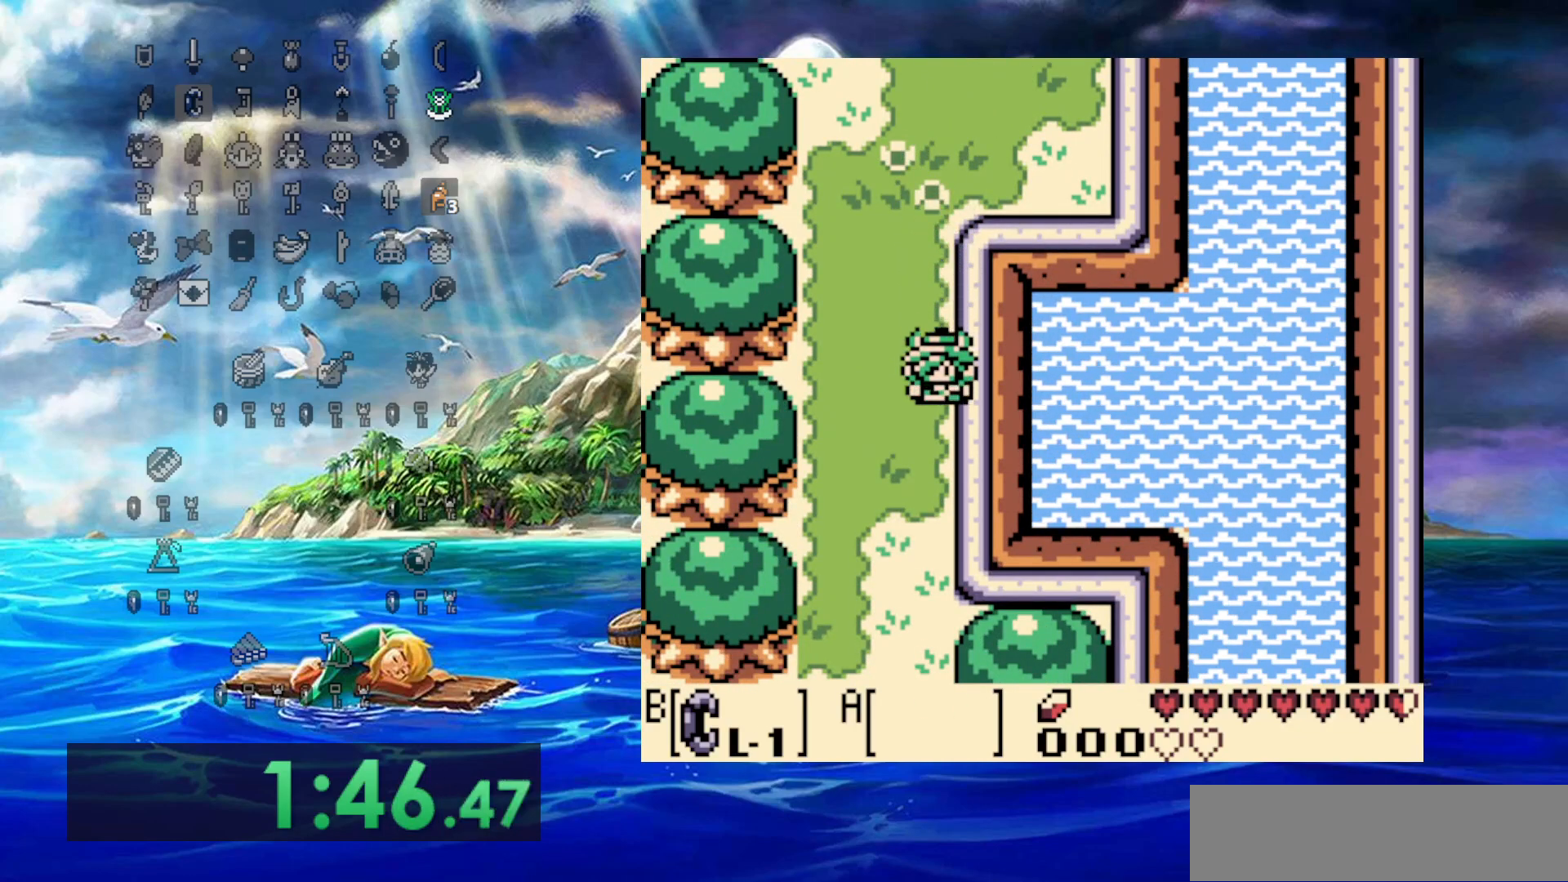
{"dt_ms": 500, "buttons": [], "events": []}
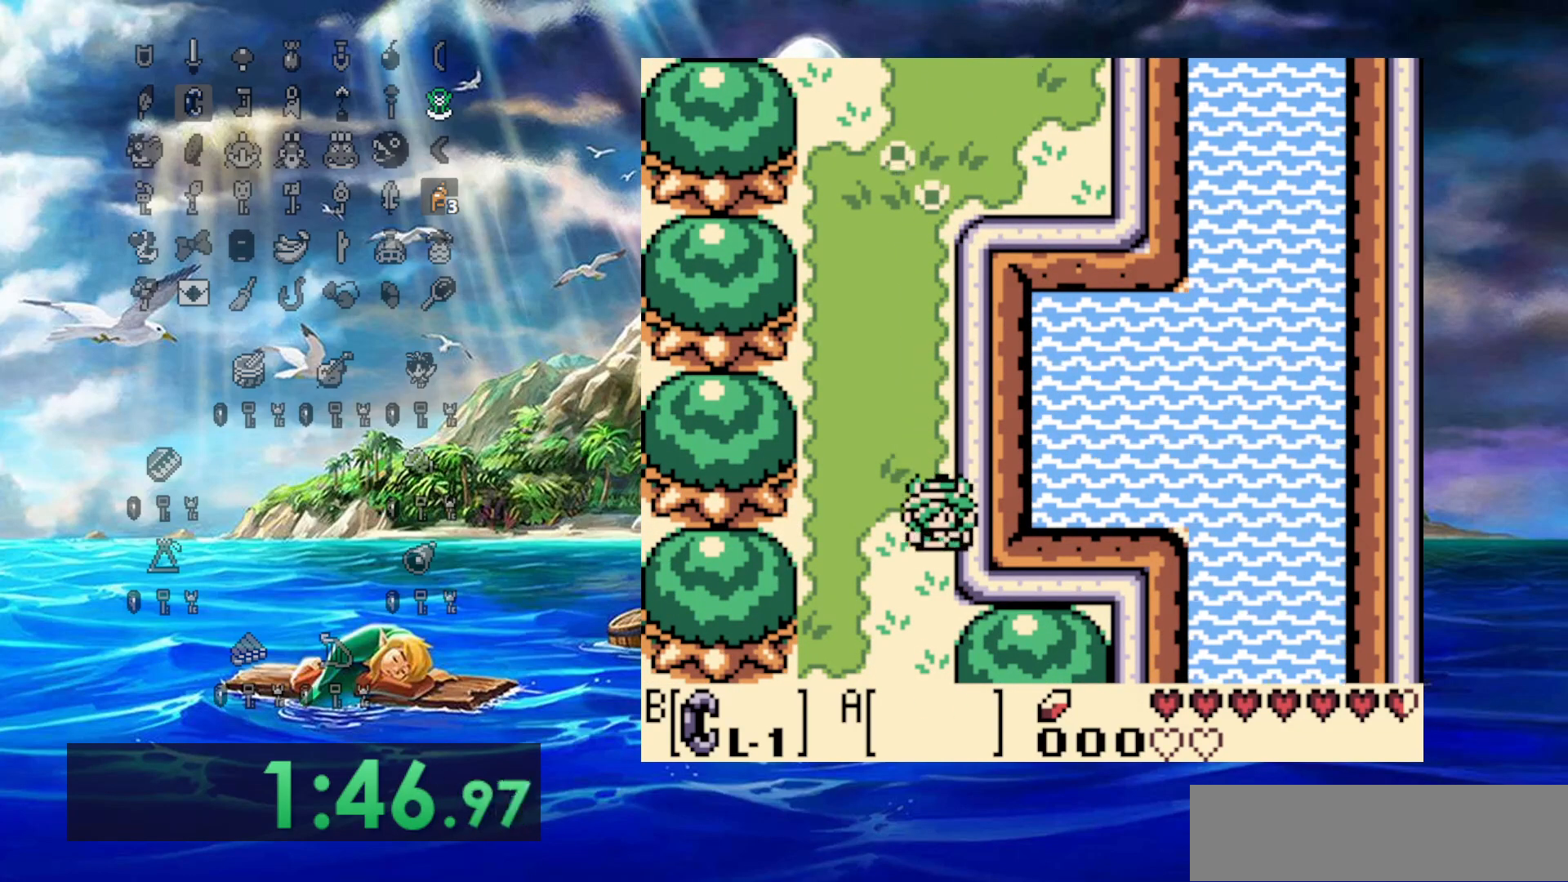
{"dt_ms": 500, "buttons": [], "events": []}
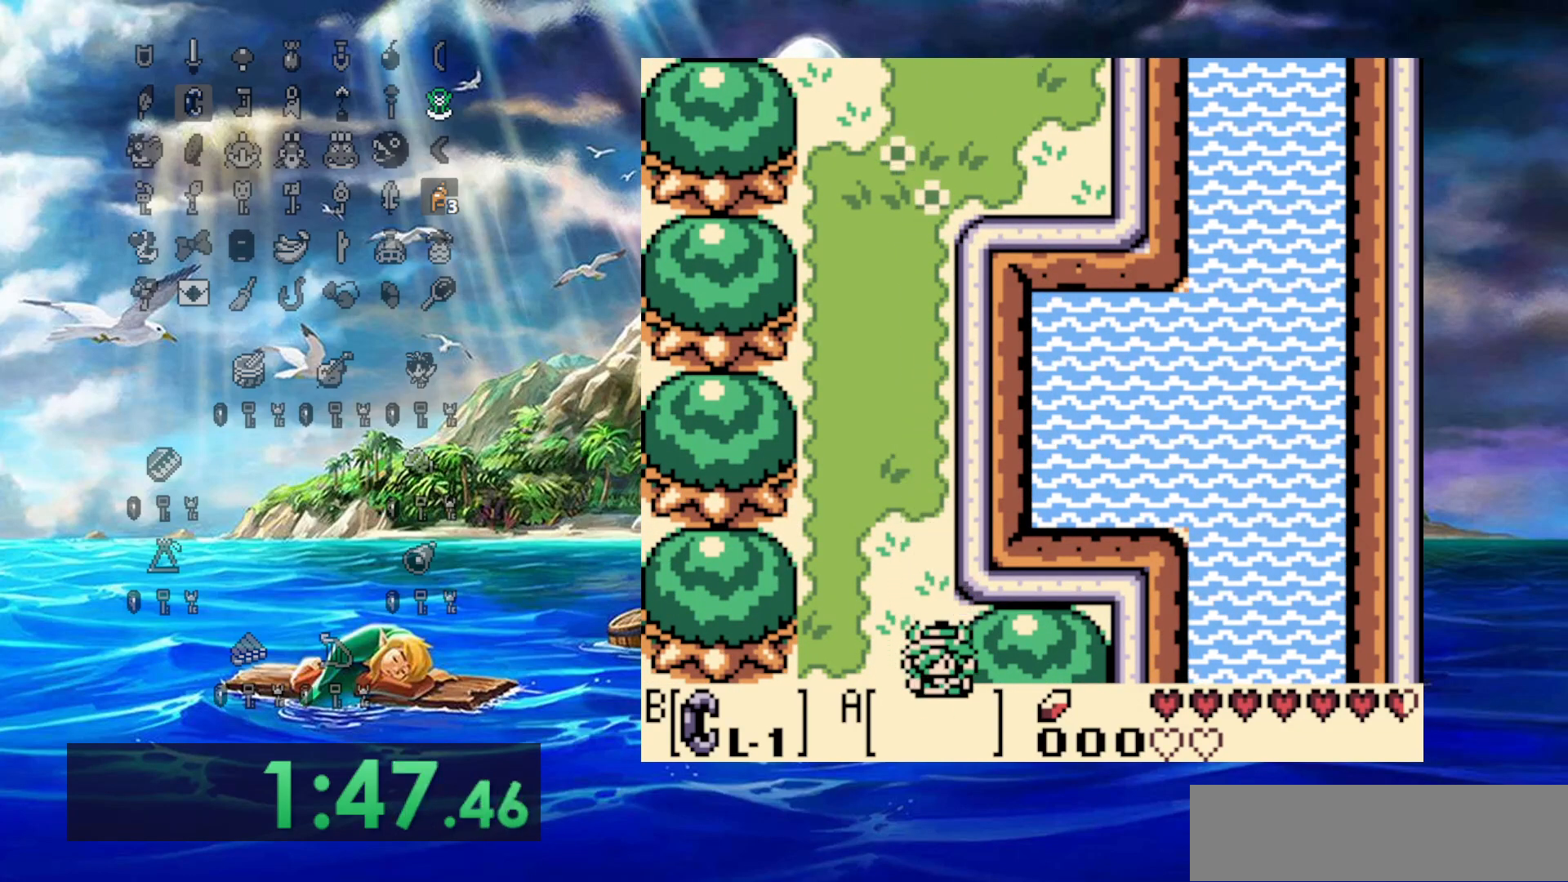
{"dt_ms": 500, "buttons": [], "events": []}
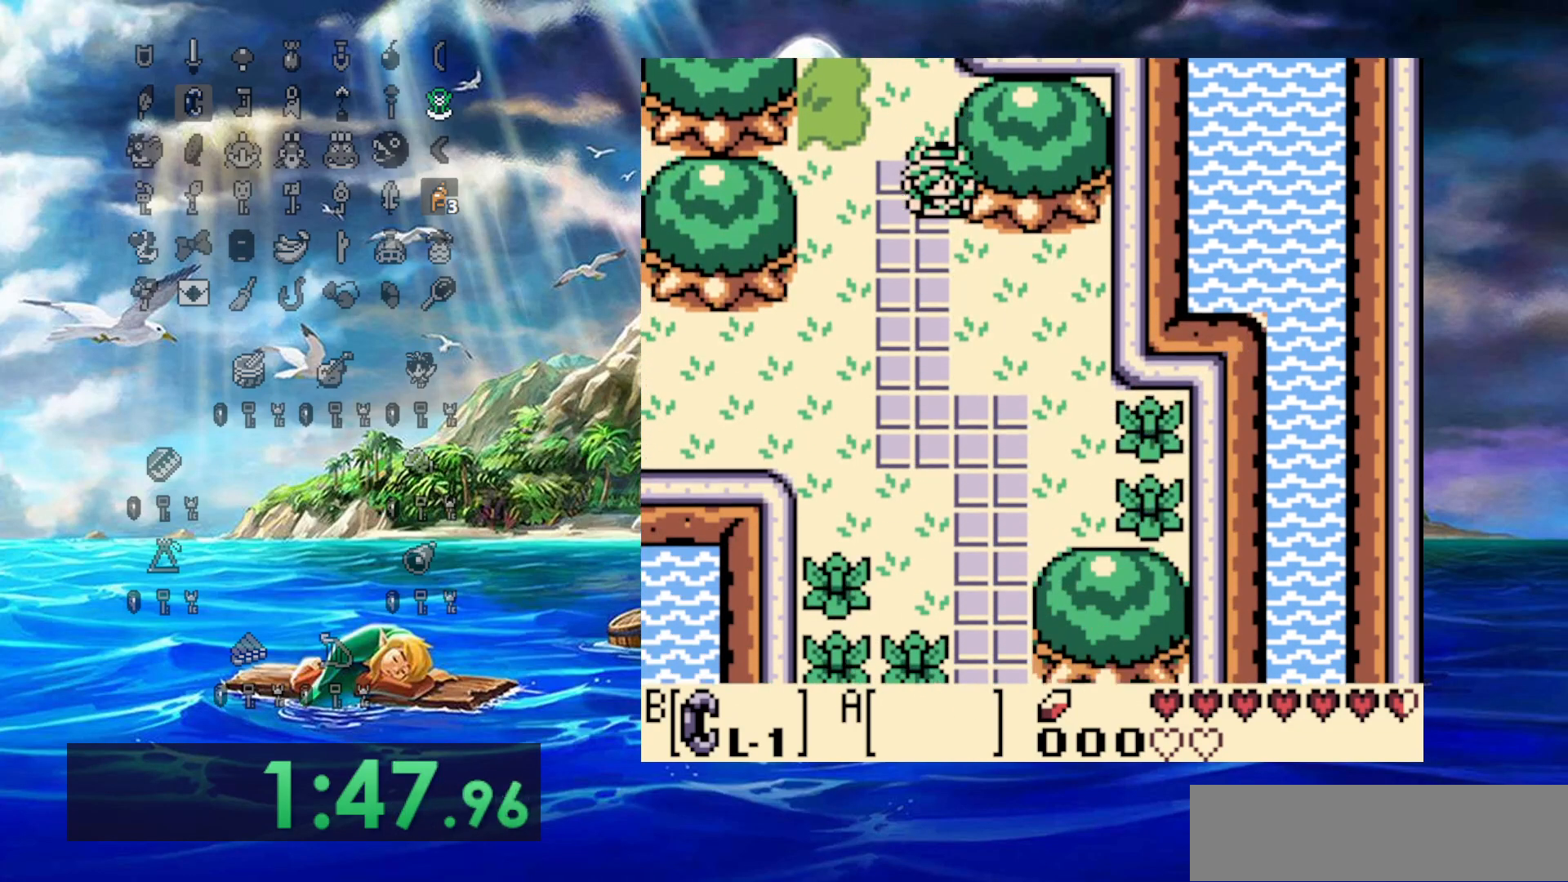
{"dt_ms": 500, "buttons": [], "events": [[383, "DPAD_RIGHT", "down"], [467, "DPAD_RIGHT", "up"]]}
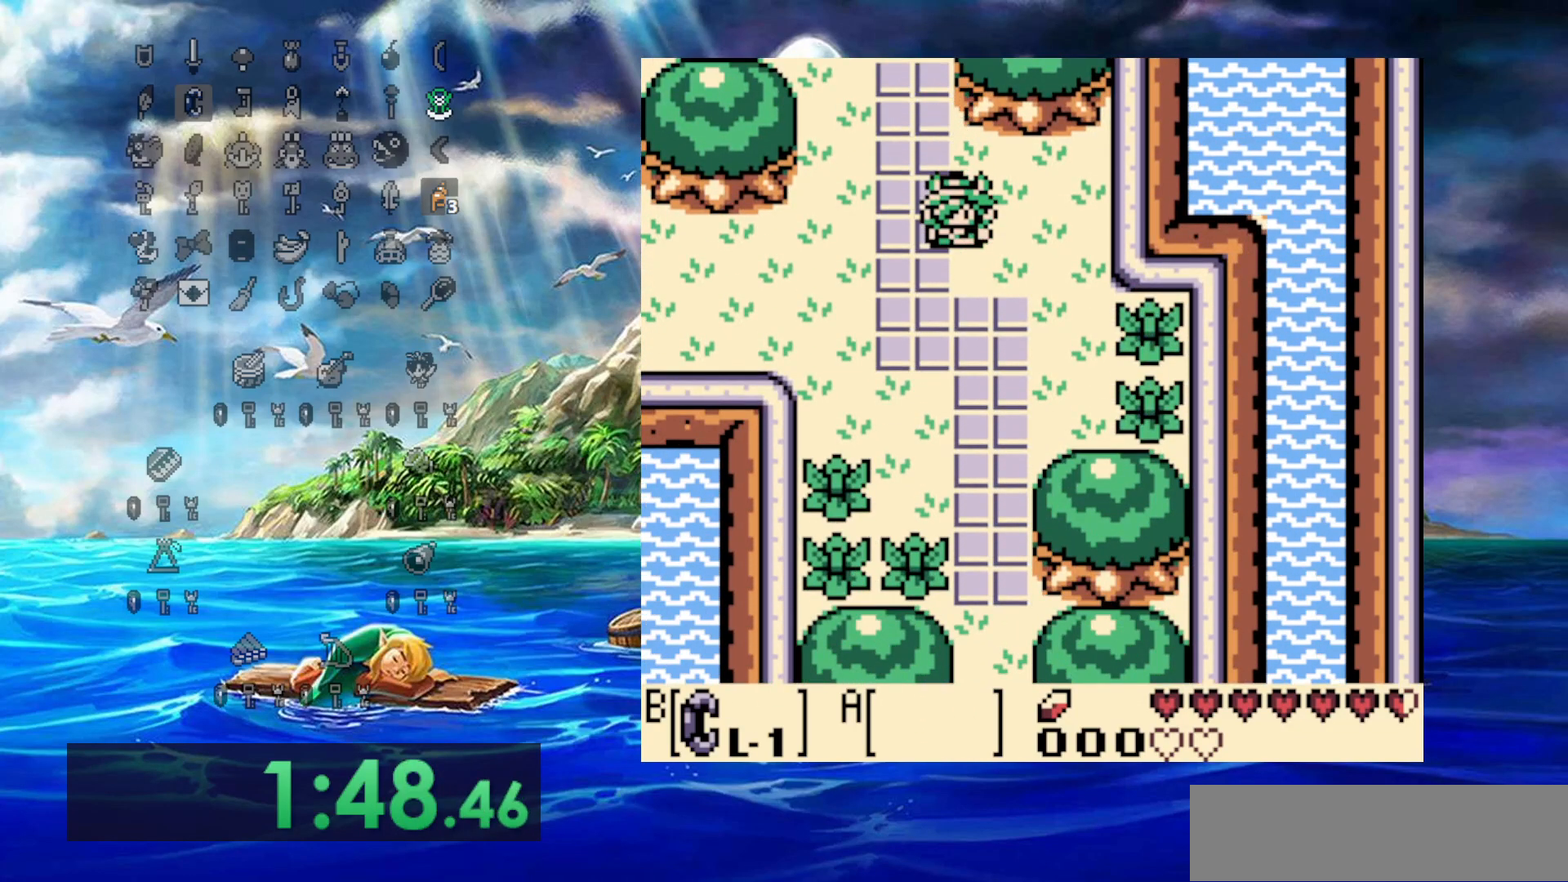
{"dt_ms": 1000, "buttons": [], "events": [[433, "DPAD_RIGHT", "down"], [533, "DPAD_RIGHT", "up"]]}
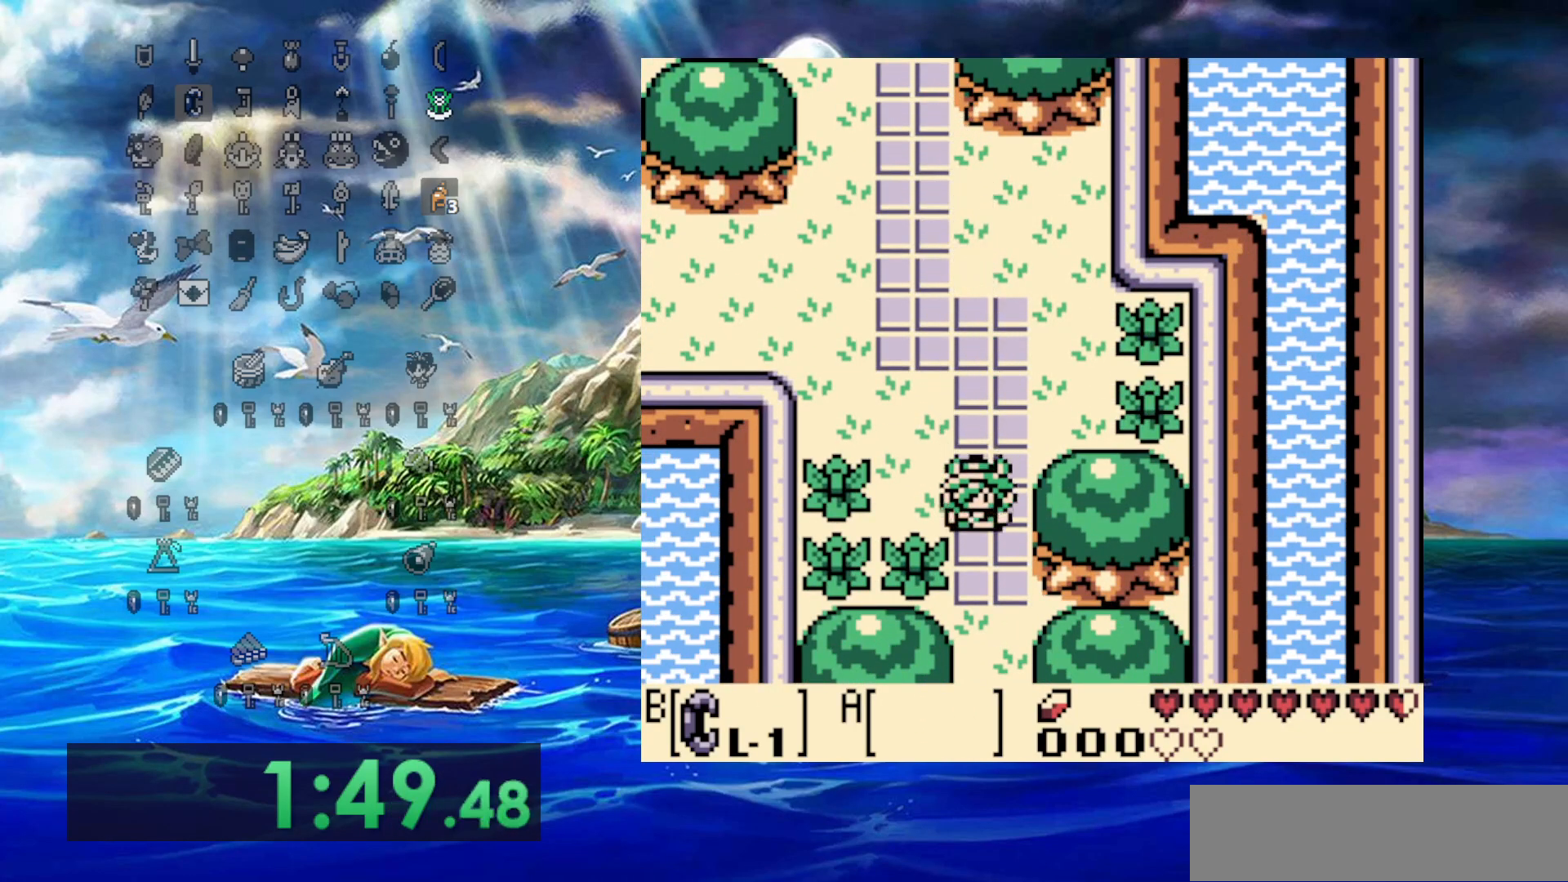
{"dt_ms": 500, "buttons": [], "events": []}
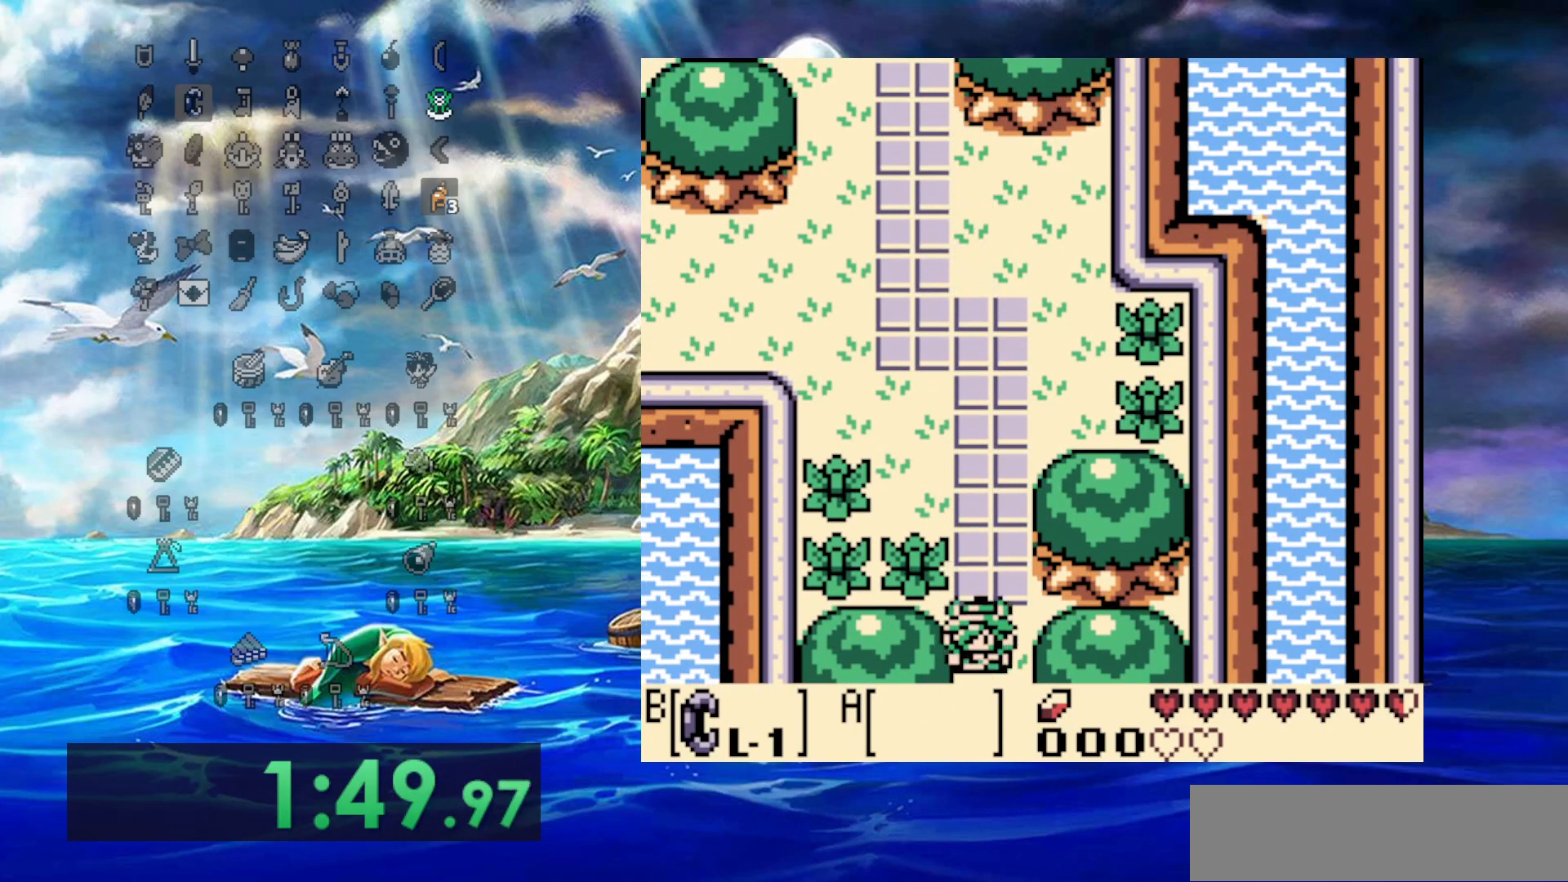
{"dt_ms": 500, "buttons": [], "events": []}
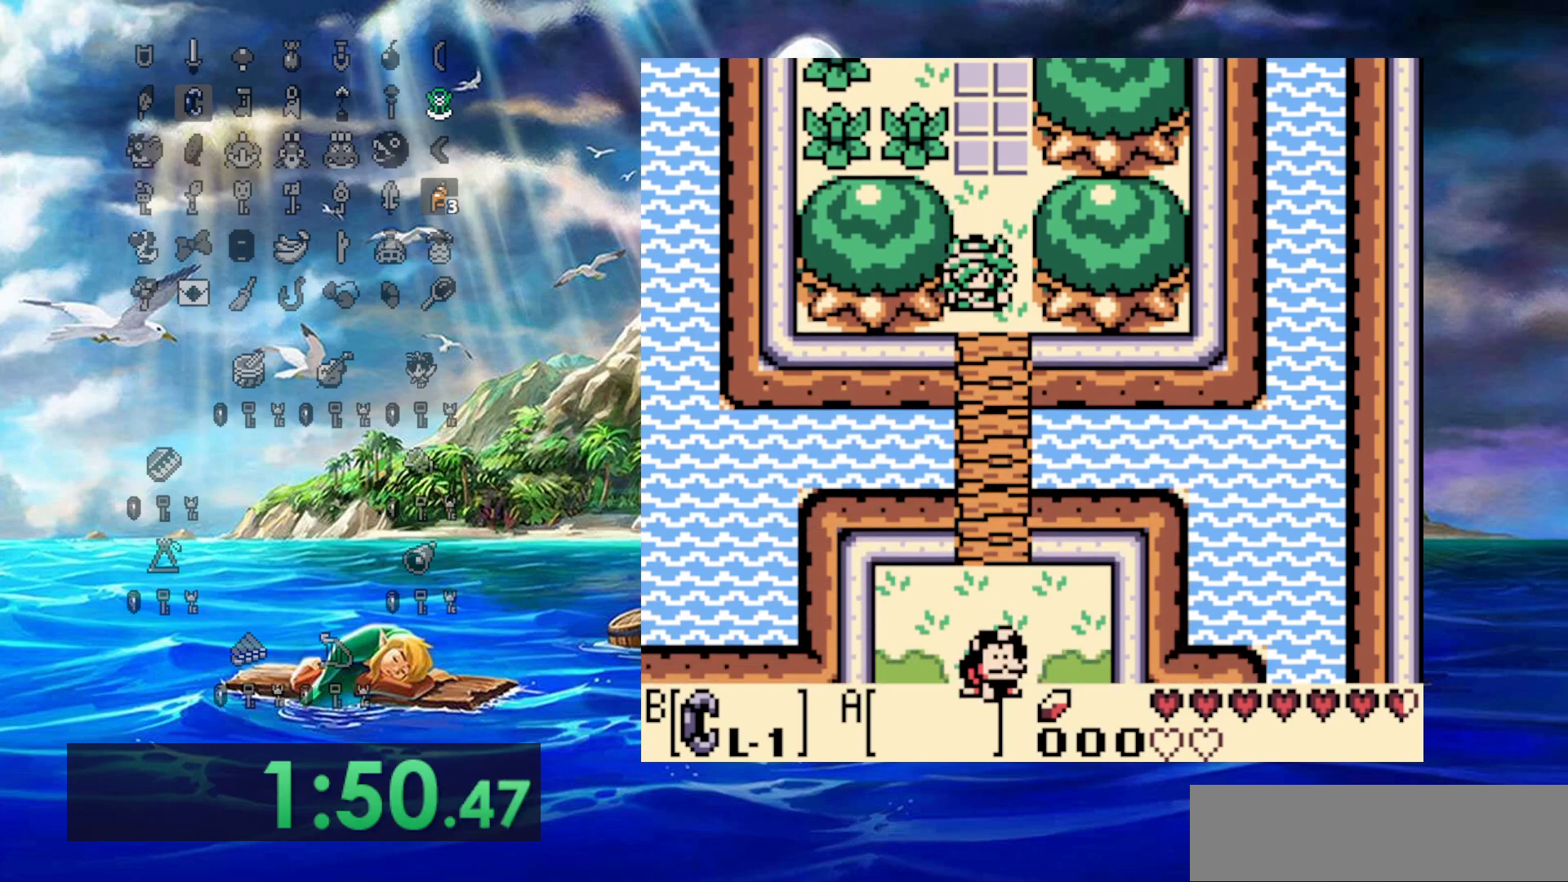
{"dt_ms": 500, "buttons": [], "events": []}
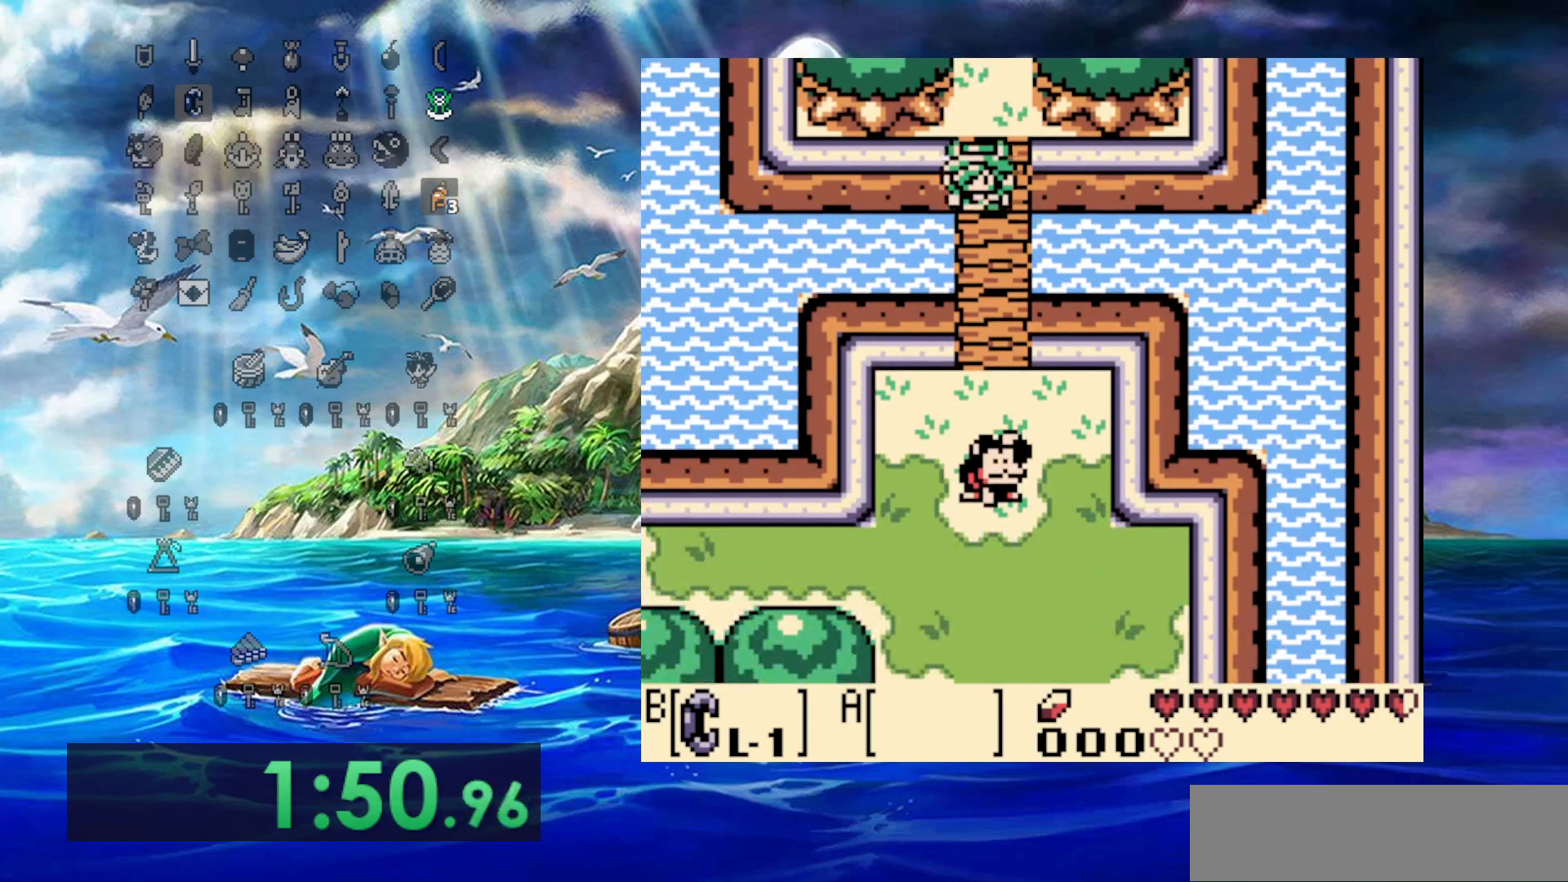
{"dt_ms": 500, "buttons": [], "events": []}
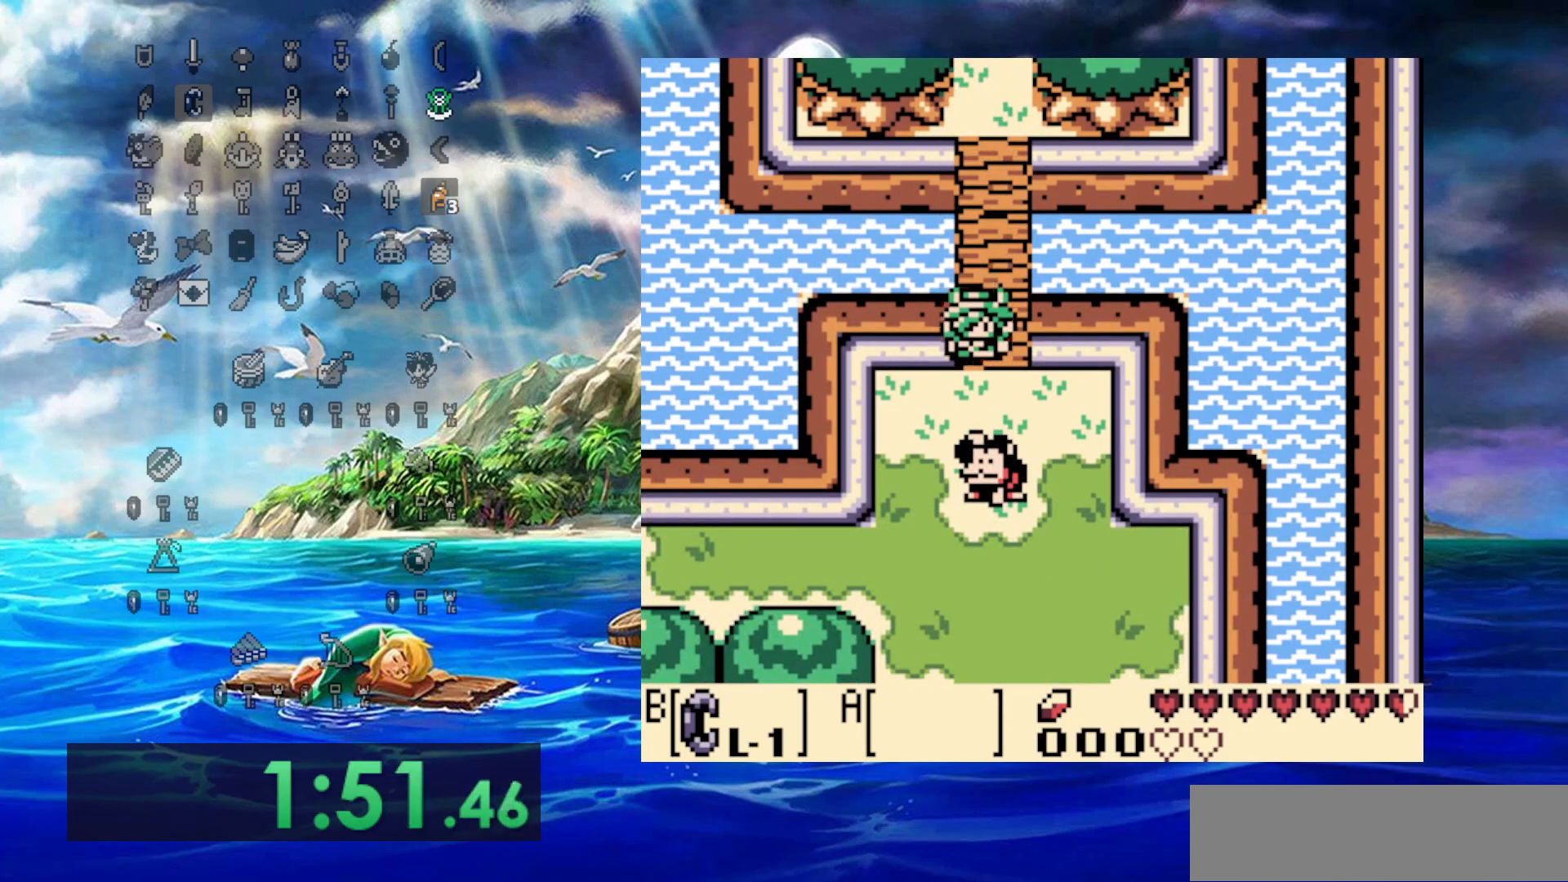
{"dt_ms": 500, "buttons": [], "events": [[283, "DPAD_LEFT", "down"], [383, "DPAD_LEFT", "up"]]}
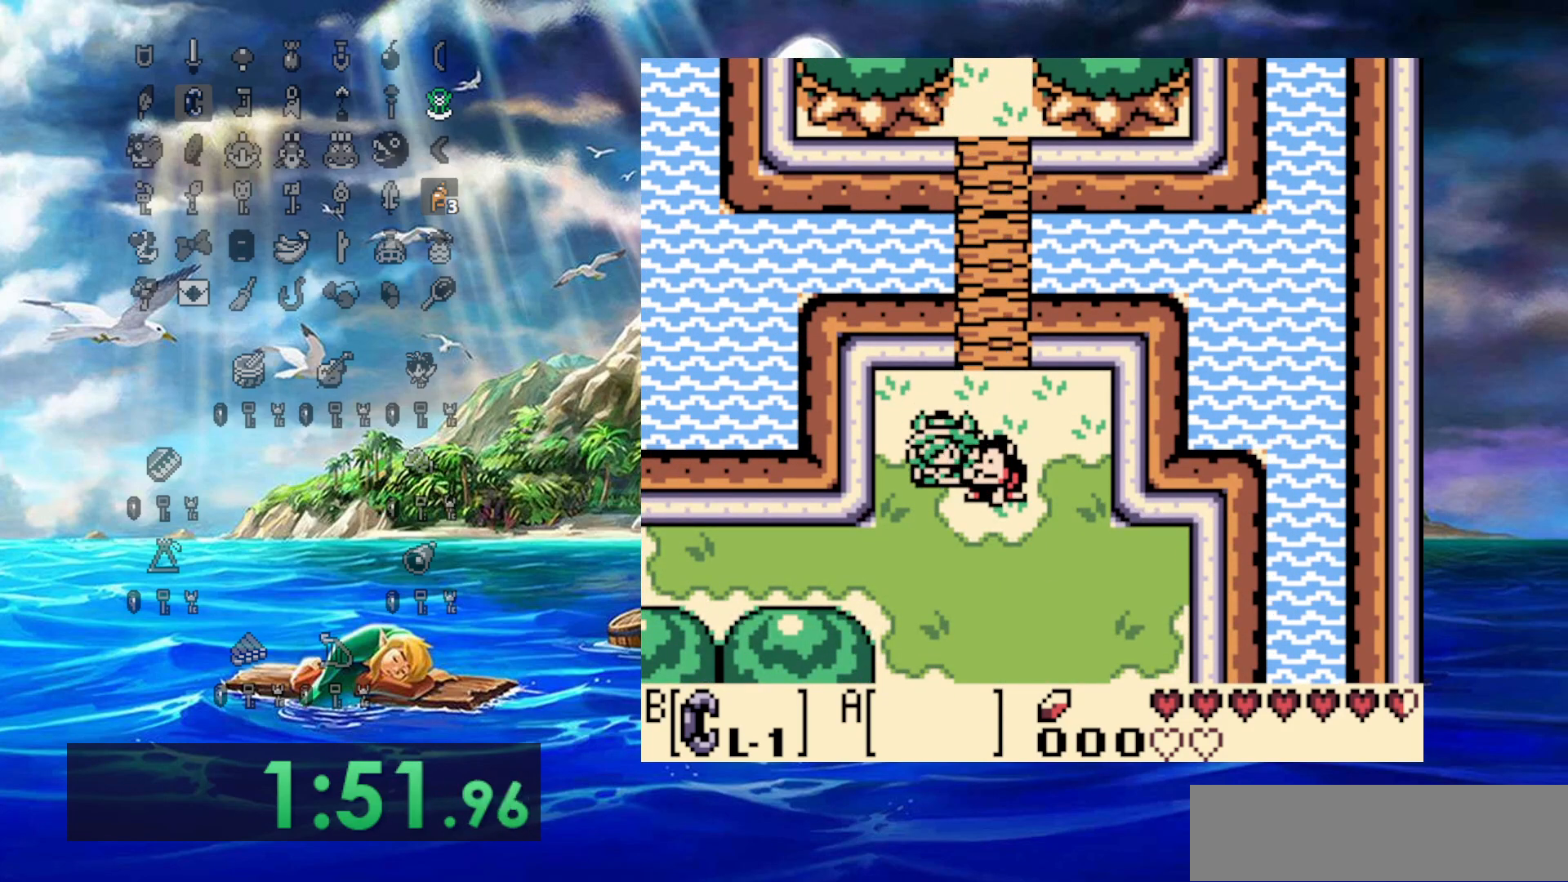
{"dt_ms": 500, "buttons": ["DPAD_LEFT"], "events": [[150, "DPAD_LEFT", "down"], [217, "DPAD_LEFT", "up"], [283, "DPAD_LEFT", "down"]]}
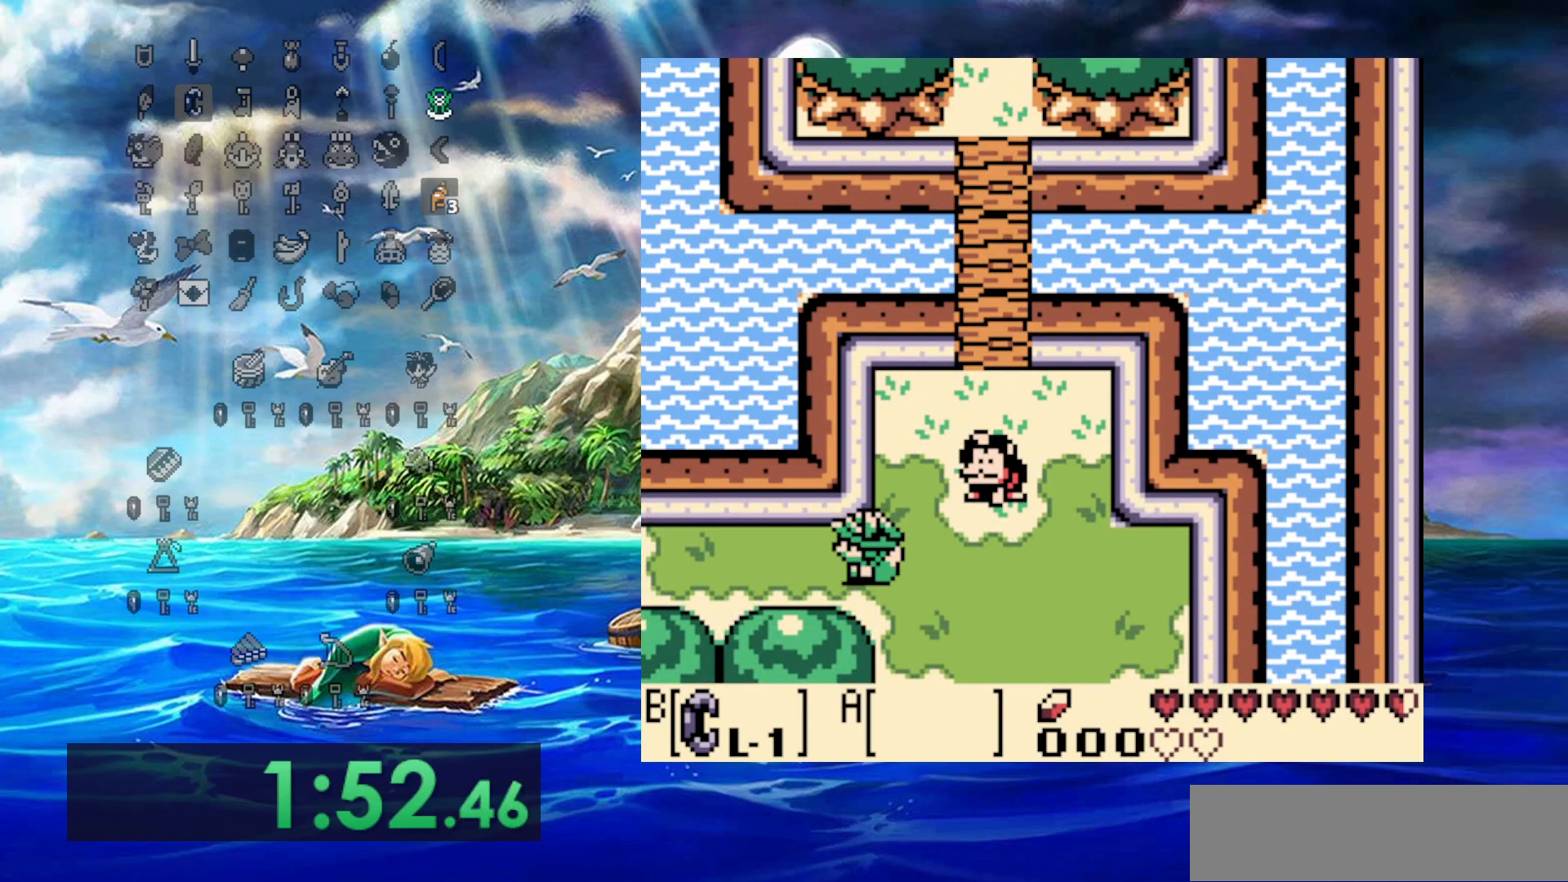
{"dt_ms": 500, "buttons": ["DPAD_LEFT"], "events": []}
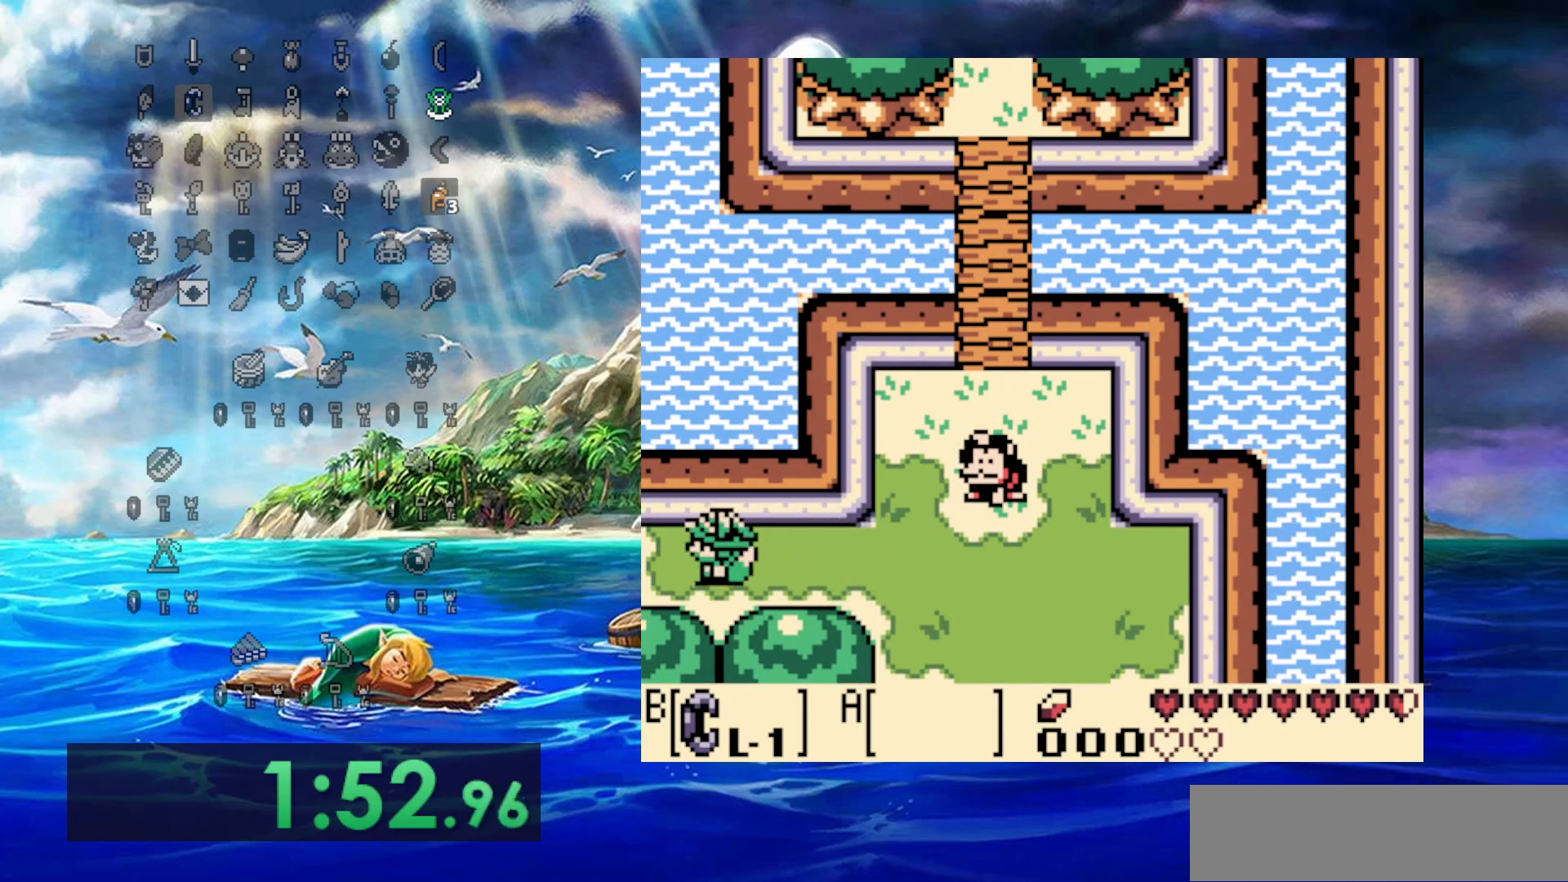
{"dt_ms": 500, "buttons": ["DPAD_LEFT"], "events": []}
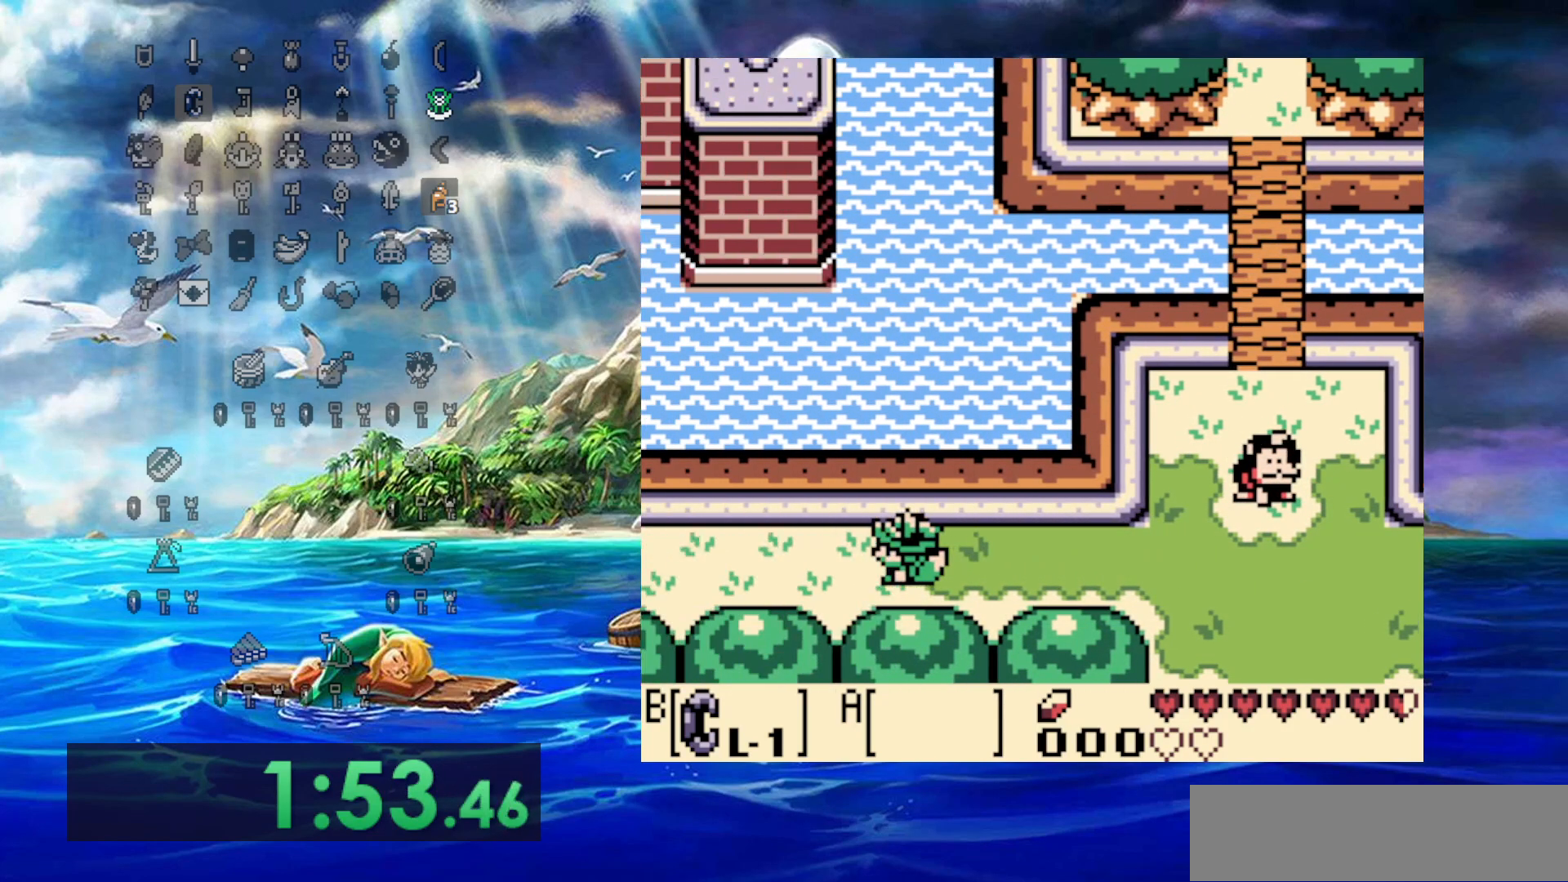
{"dt_ms": 500, "buttons": ["DPAD_LEFT"], "events": []}
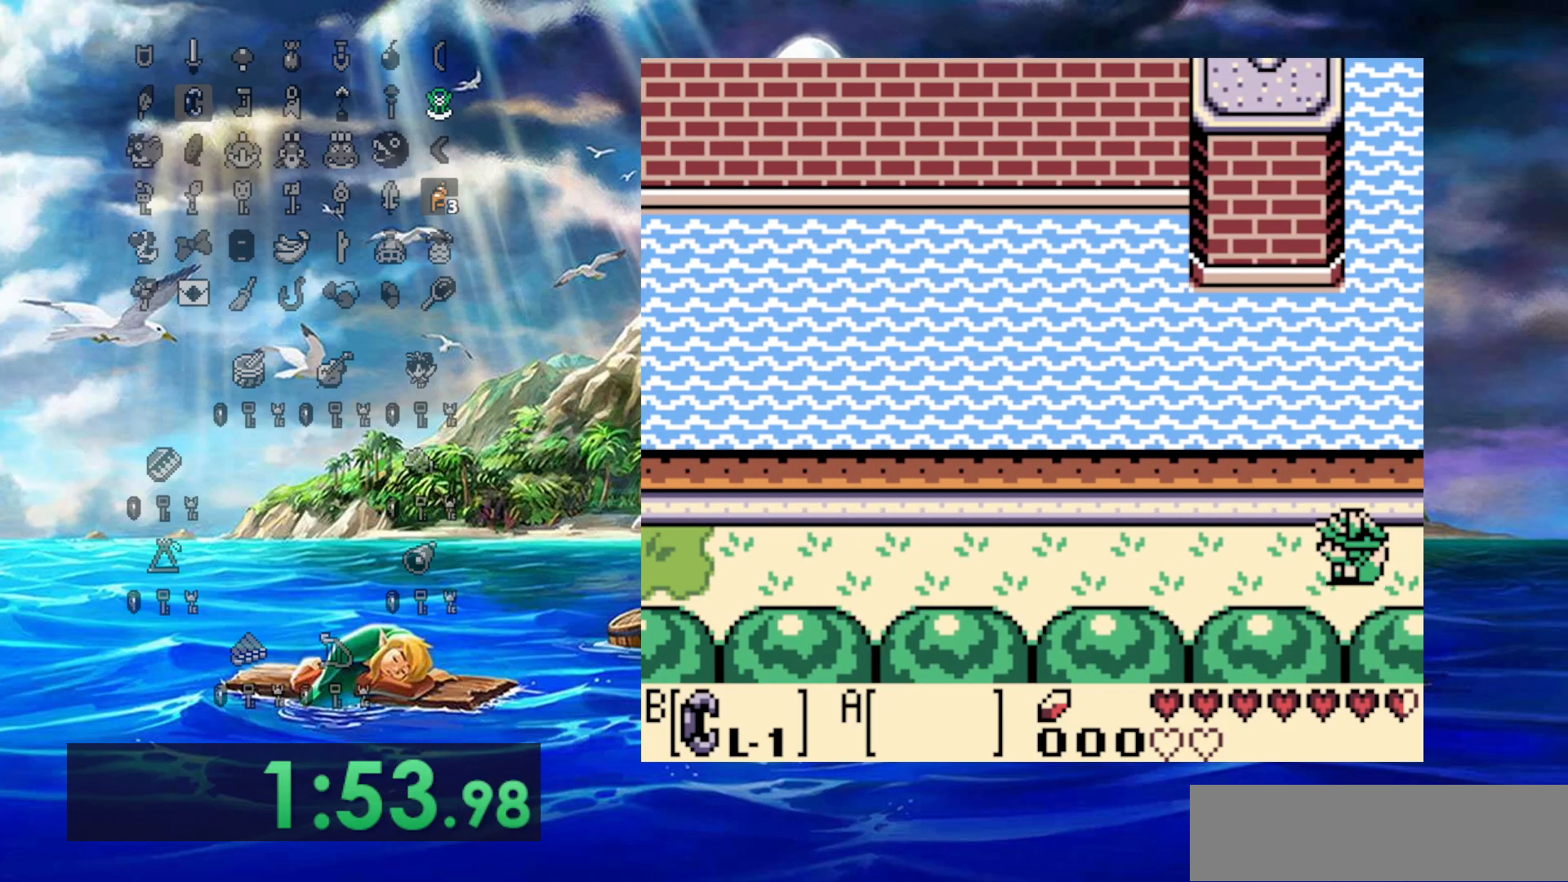
{"dt_ms": 500, "buttons": ["DPAD_LEFT"], "events": []}
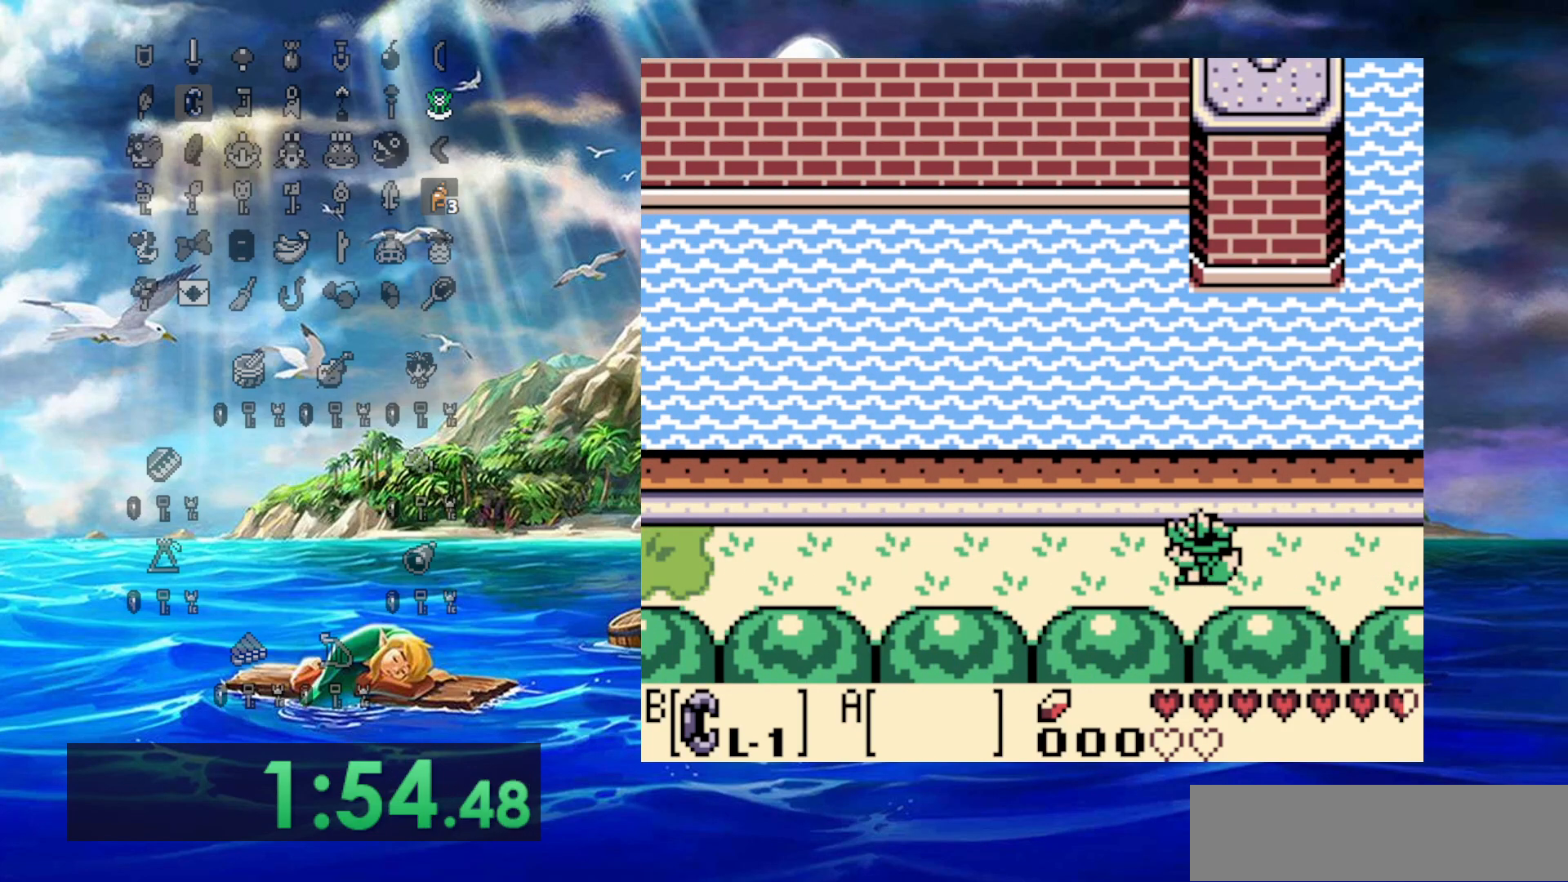
{"dt_ms": 500, "buttons": ["DPAD_LEFT"], "events": []}
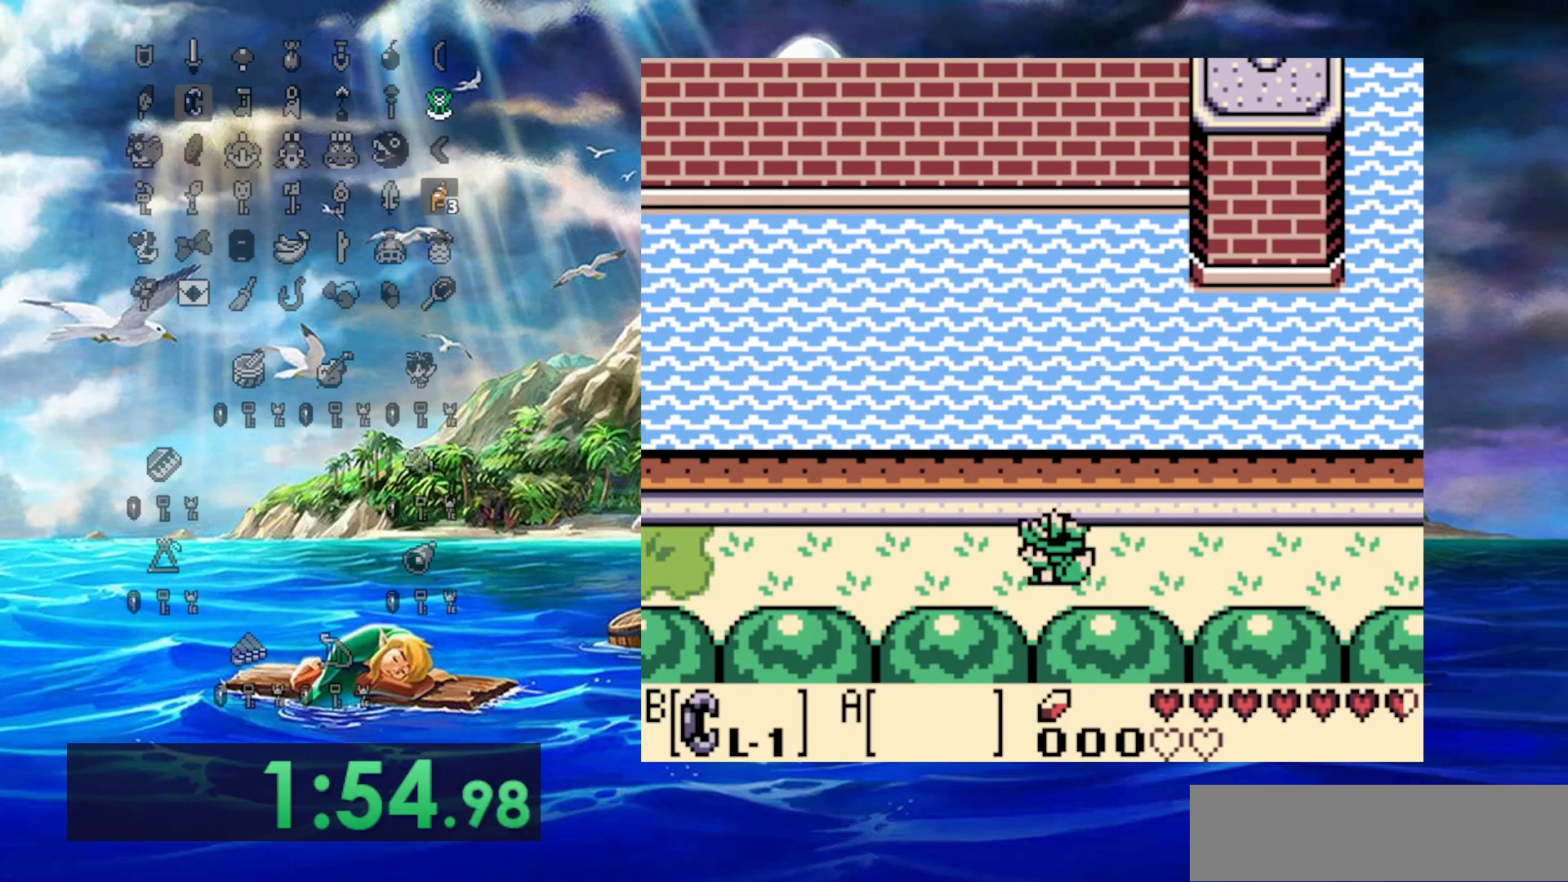
{"dt_ms": 500, "buttons": ["DPAD_LEFT"], "events": []}
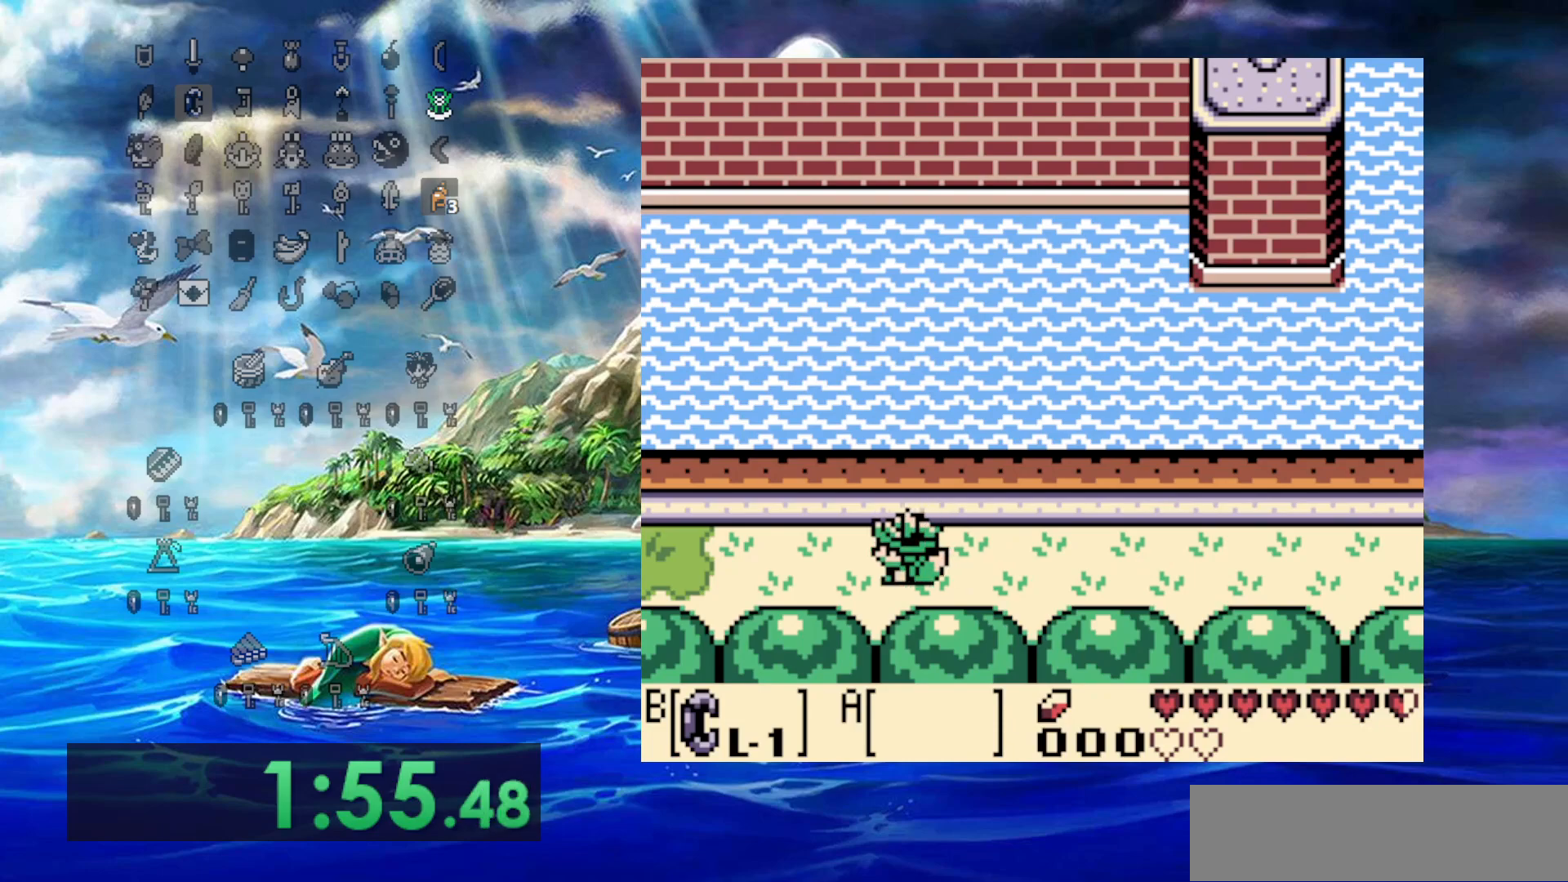
{"dt_ms": 500, "buttons": ["DPAD_LEFT"], "events": []}
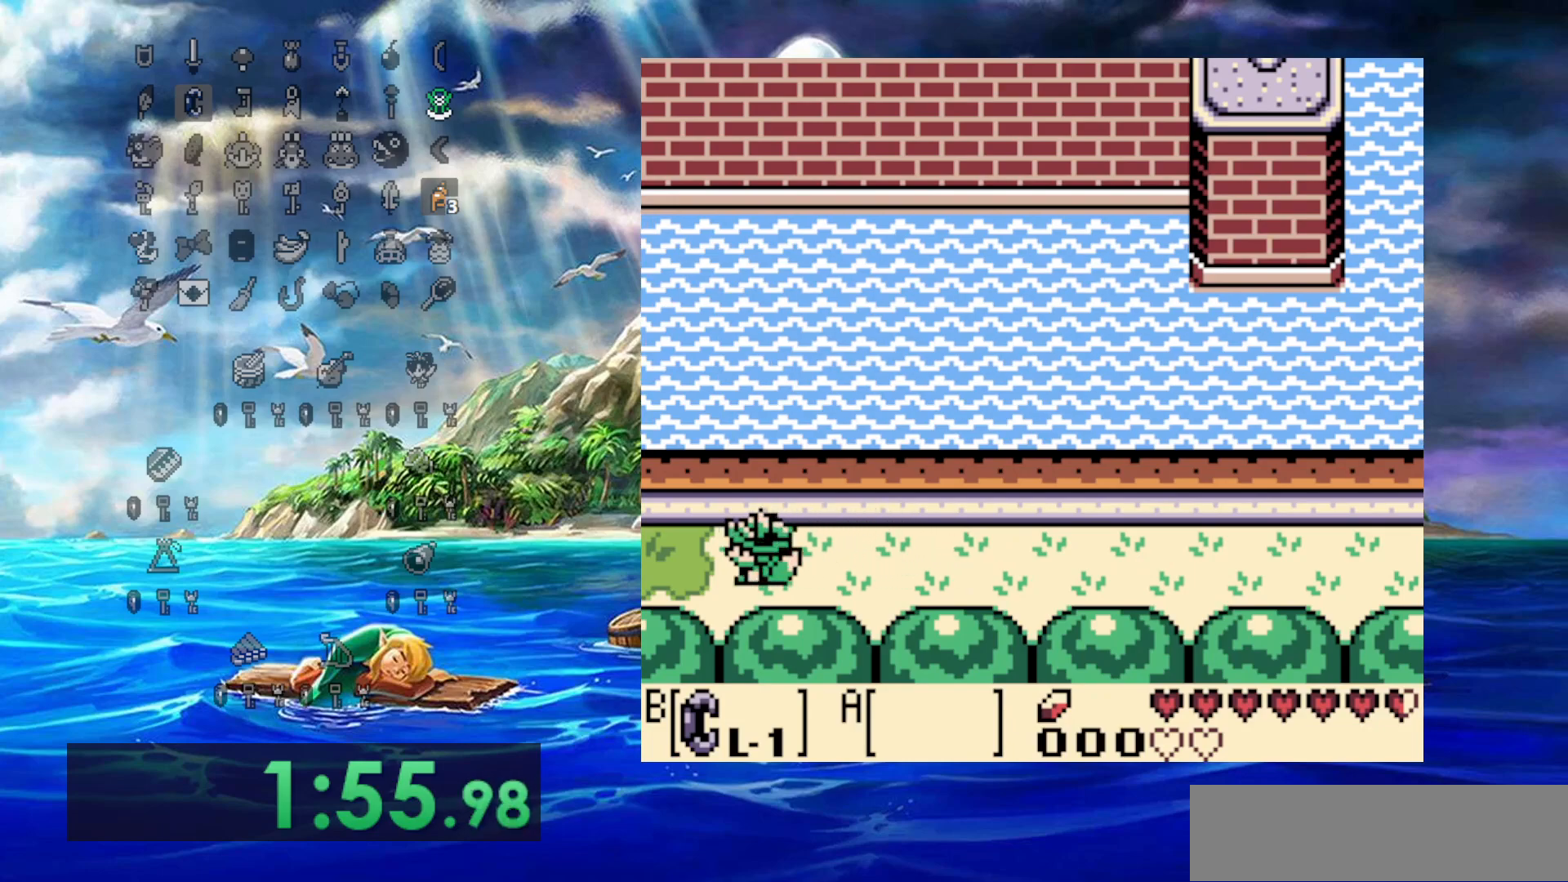
{"dt_ms": 500, "buttons": ["DPAD_LEFT"], "events": []}
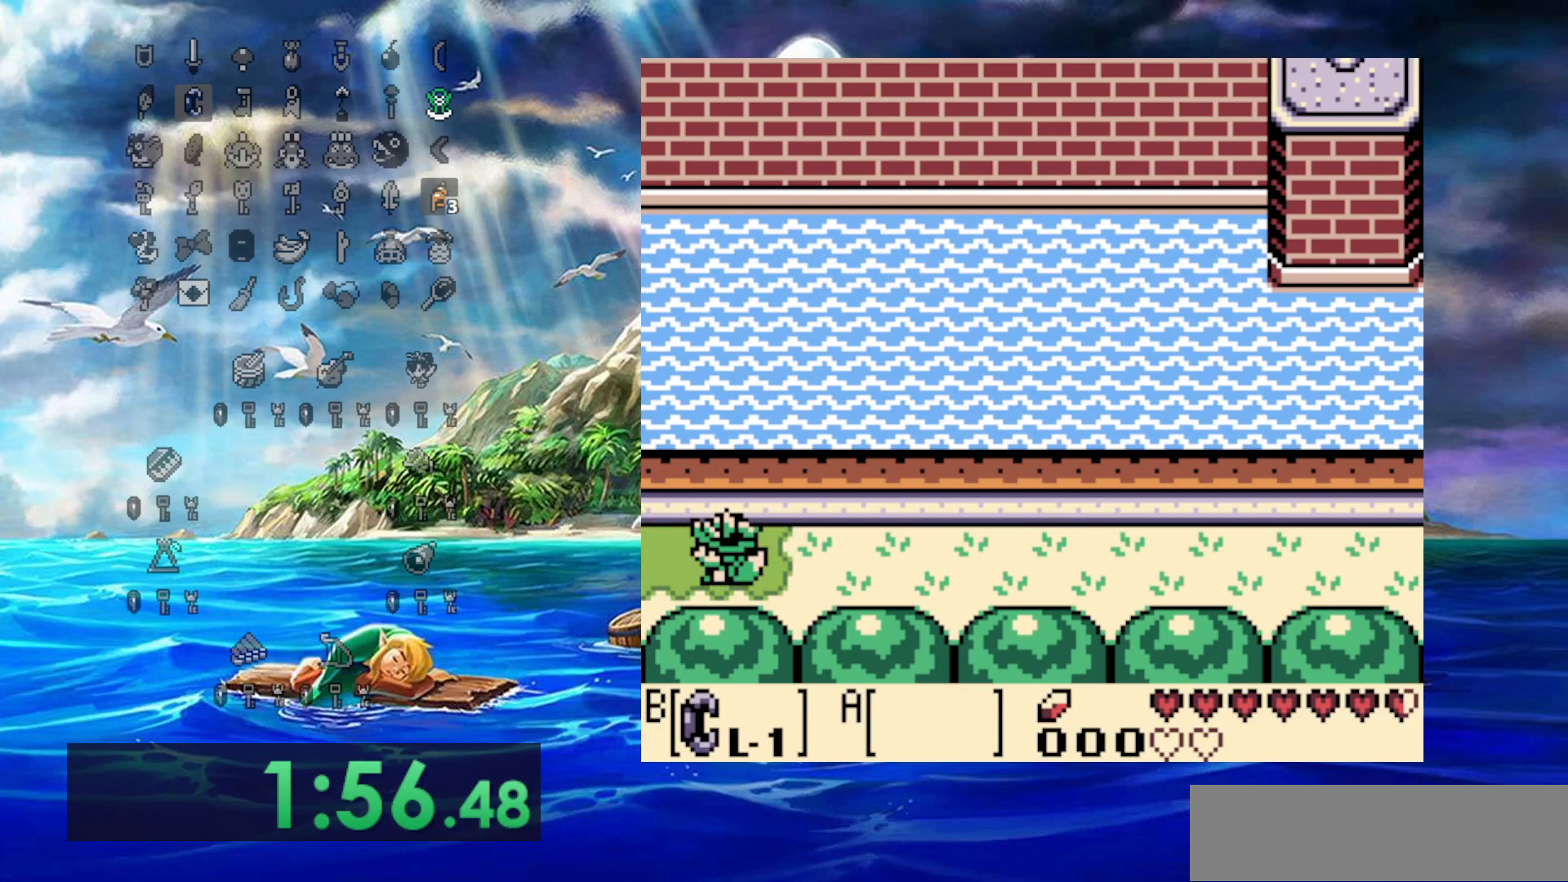
{"dt_ms": 500, "buttons": ["DPAD_LEFT"], "events": []}